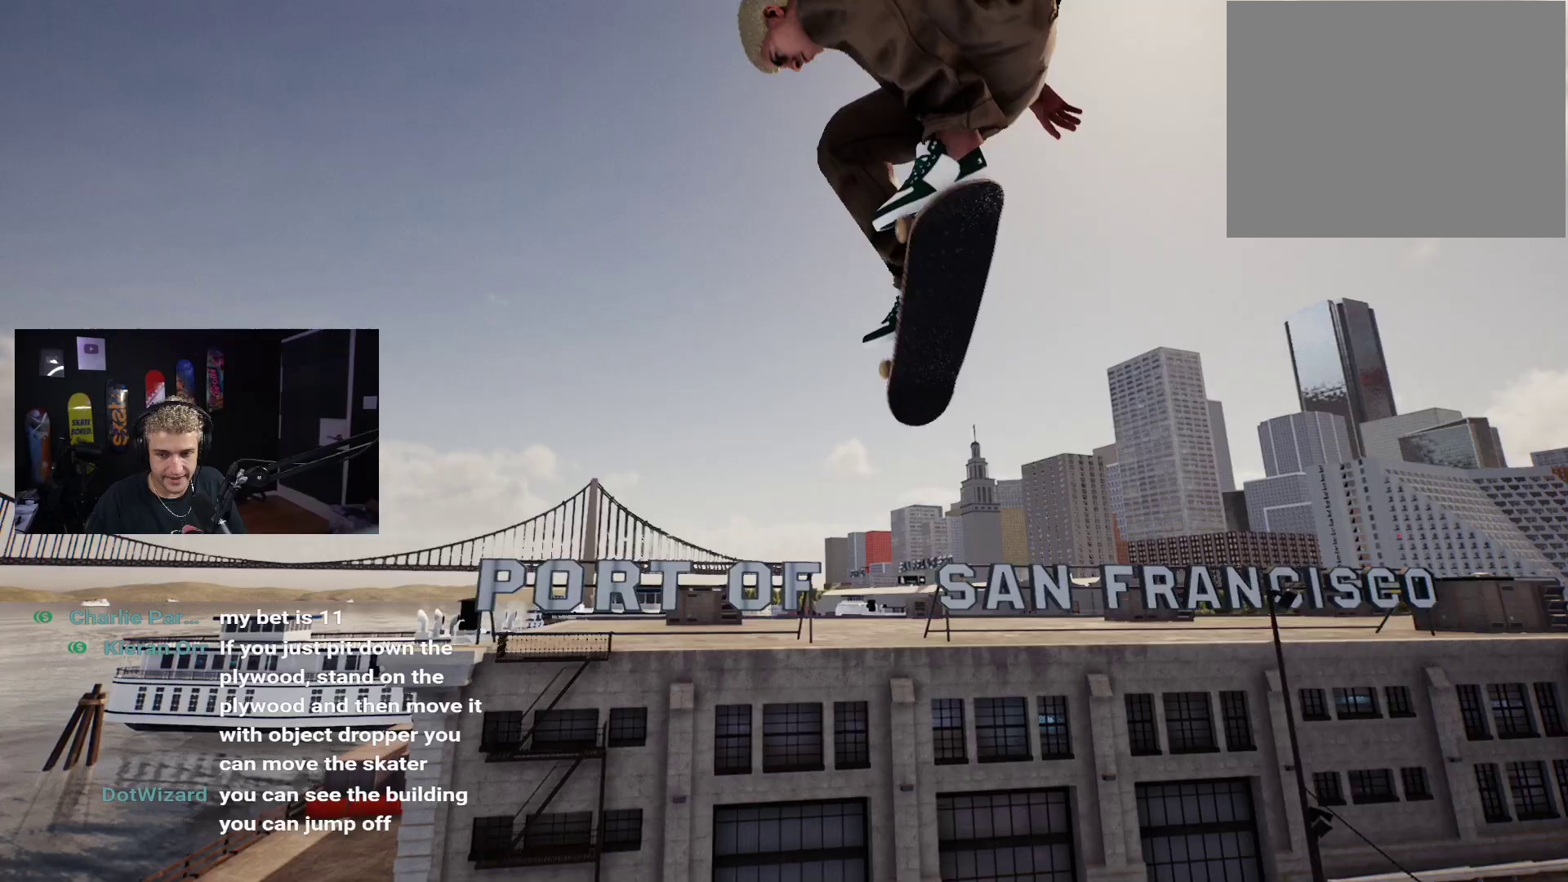
Gameplay with a controller (Xbox layout); each line is a JSON object with the inputs held at the frame after it. "events" lists button and stick changes between this image and that frame as [ms after this image, input, new state], when the widget could be followed in between.
{"buttons": [], "left_stick": "center", "right_stick": "up-right", "events": []}
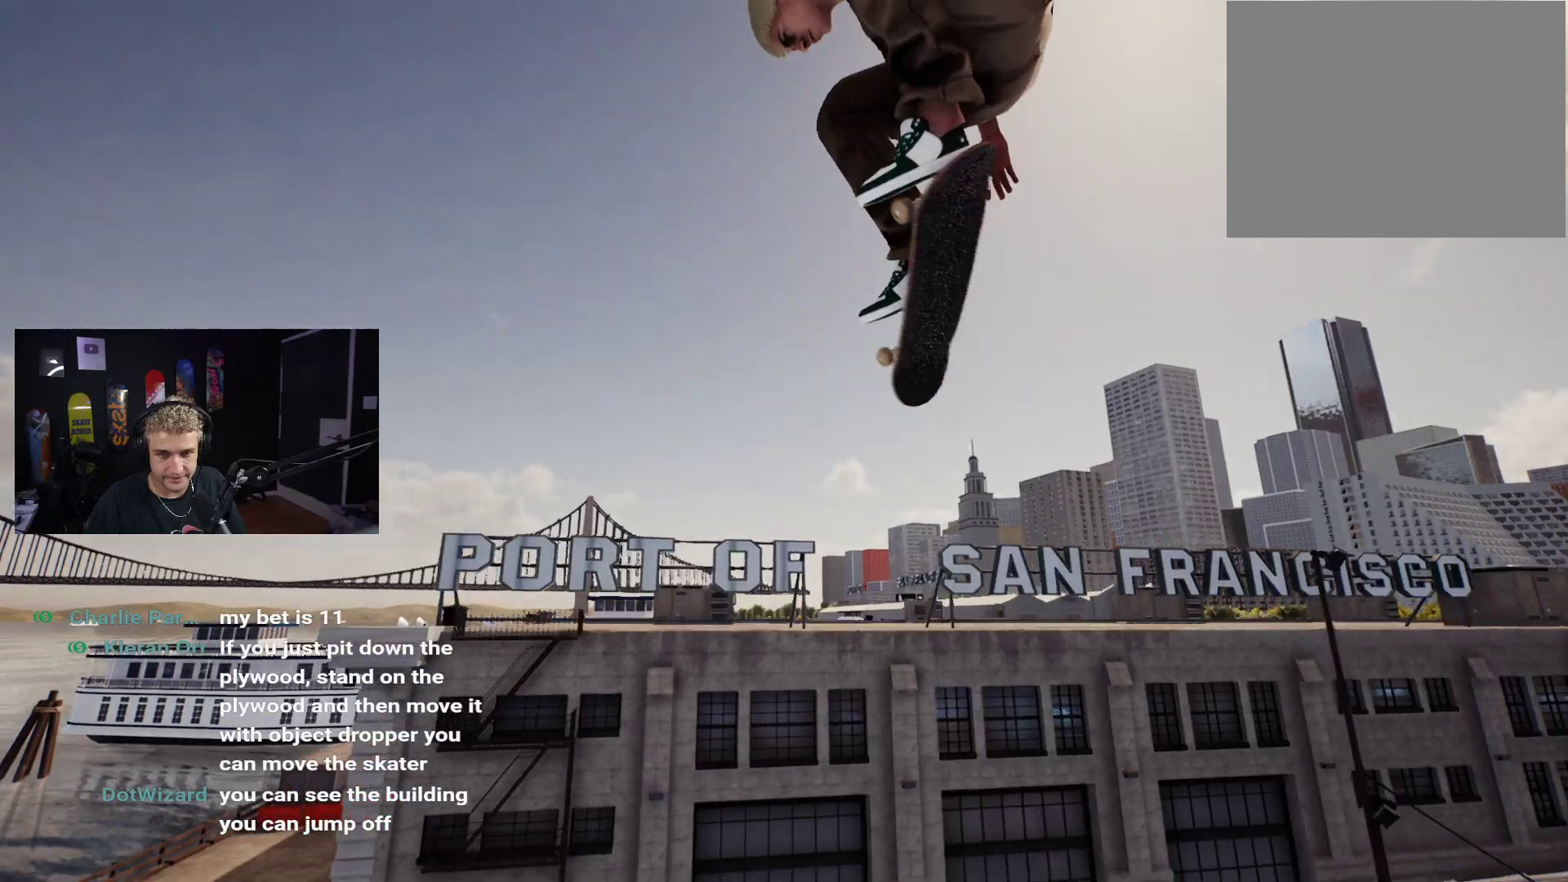
{"buttons": [], "left_stick": "center", "right_stick": "center", "events": [[450, "right_stick", "center"]]}
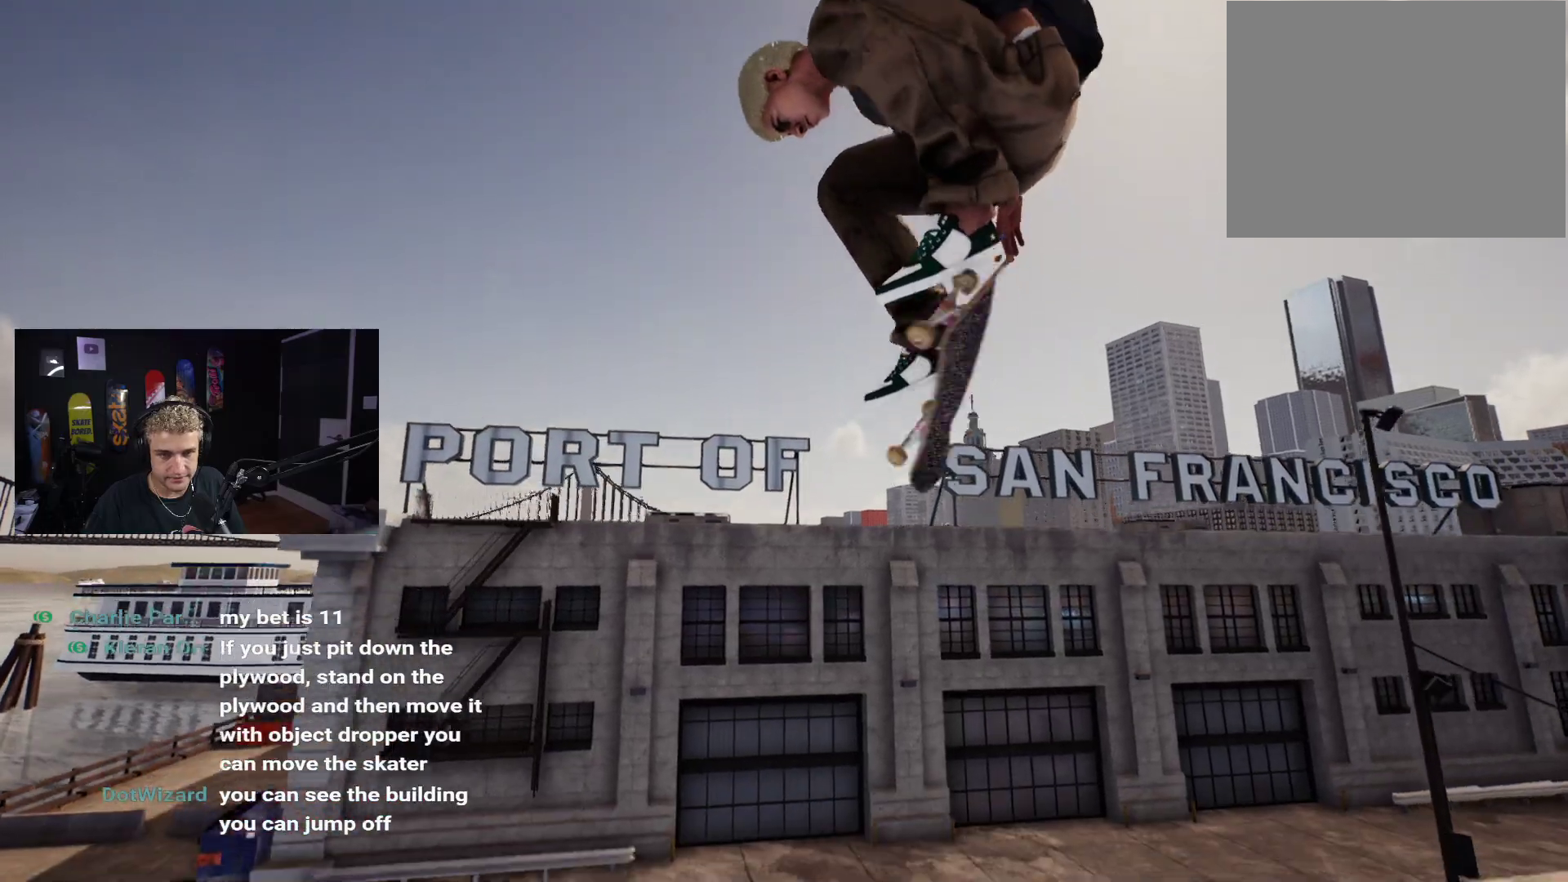
{"buttons": [], "left_stick": "center", "right_stick": "center", "events": []}
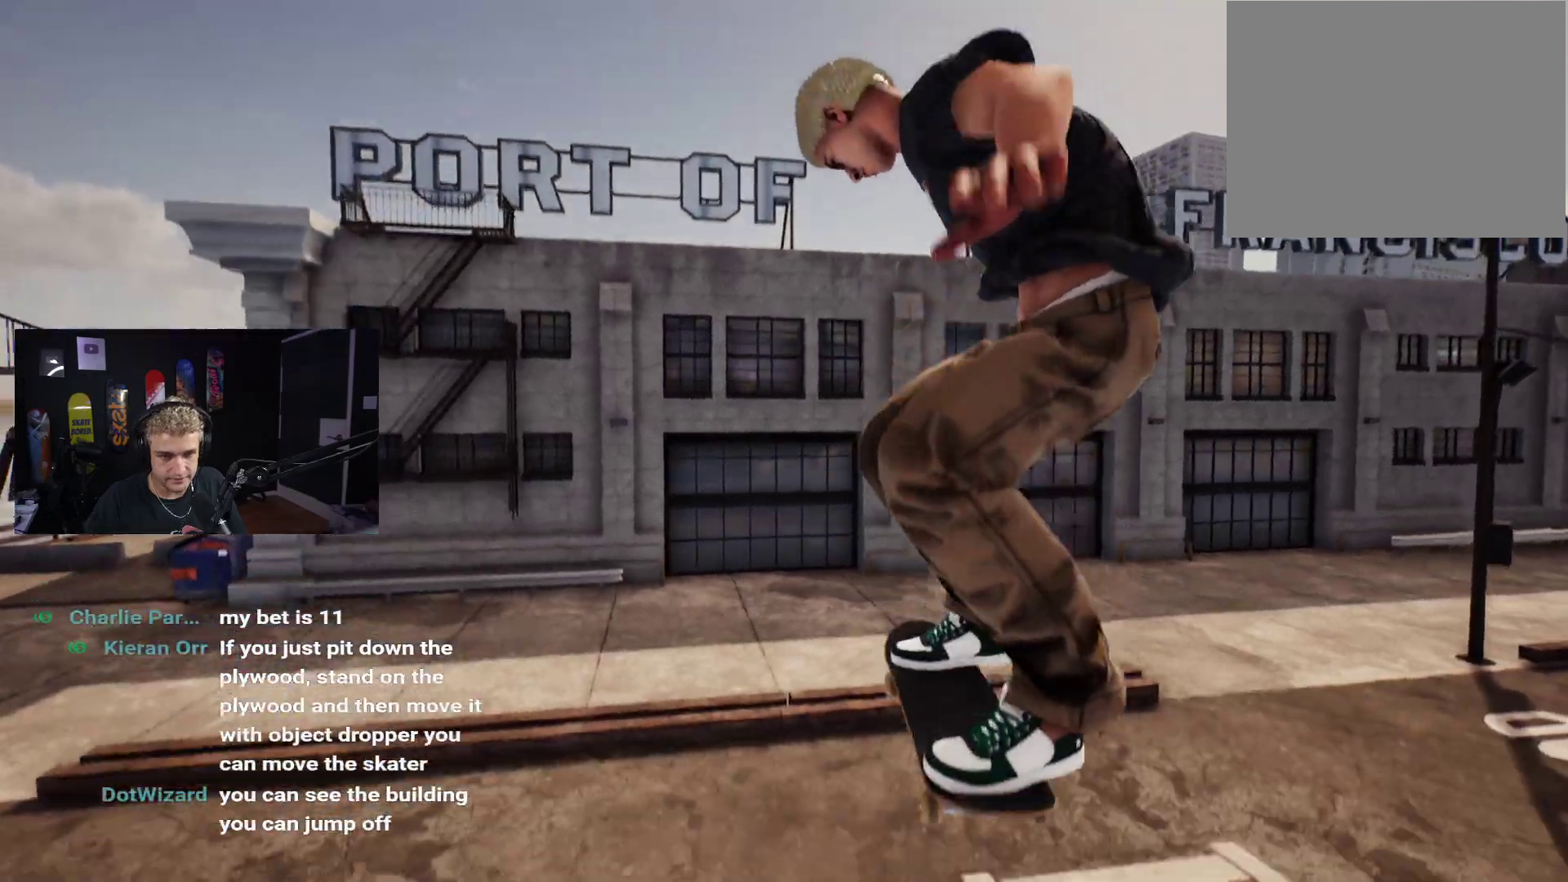
{"buttons": [], "left_stick": "center", "right_stick": "center", "events": []}
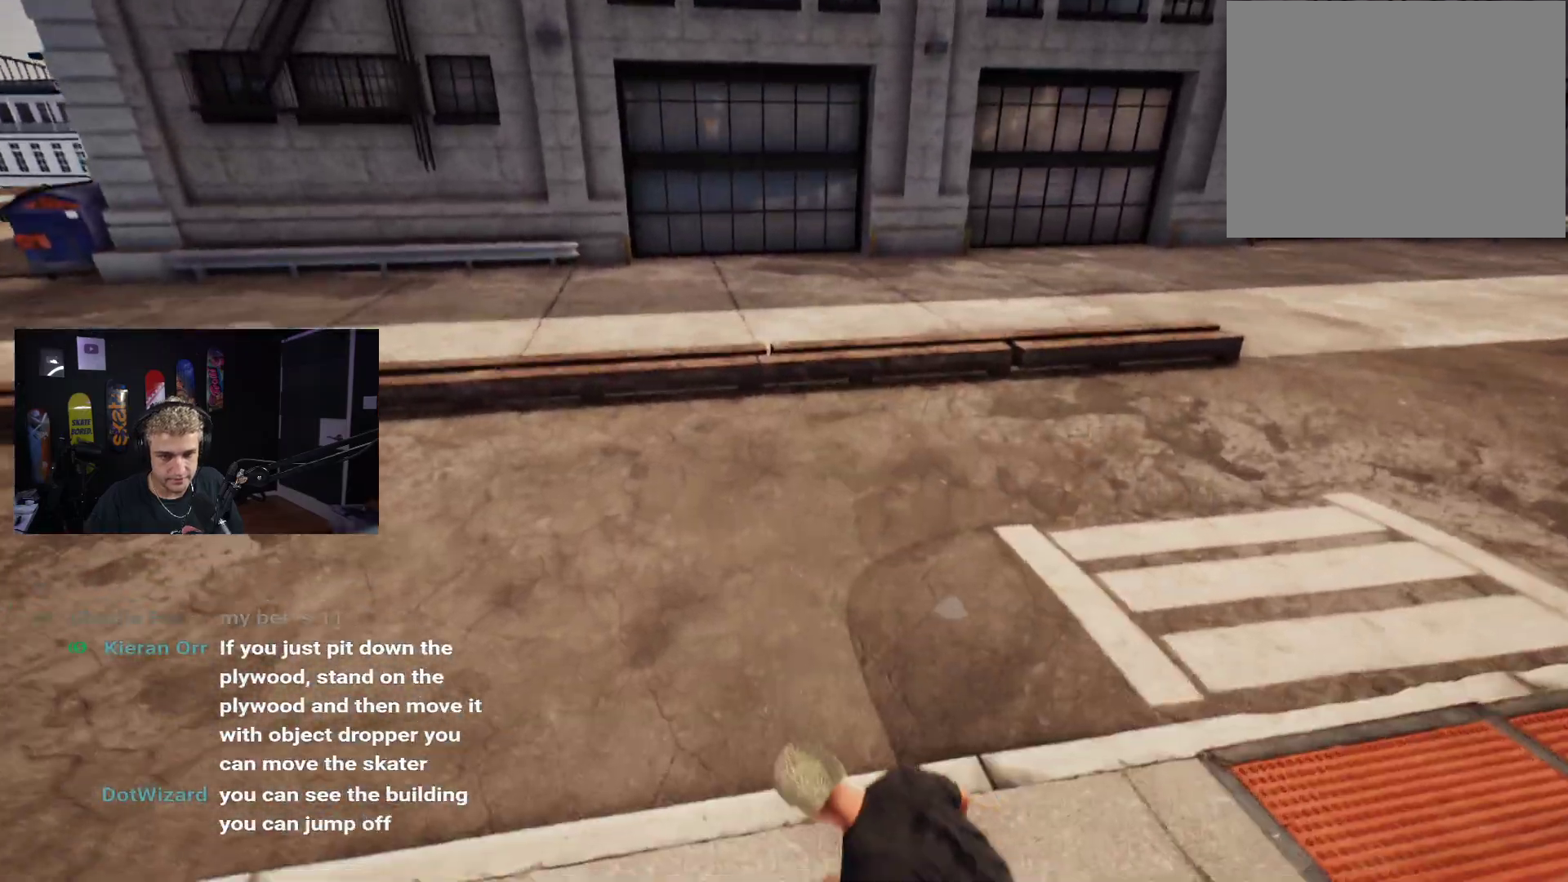
{"buttons": ["R2"], "left_stick": "center", "right_stick": "center", "events": [[333, "R2", "down"]]}
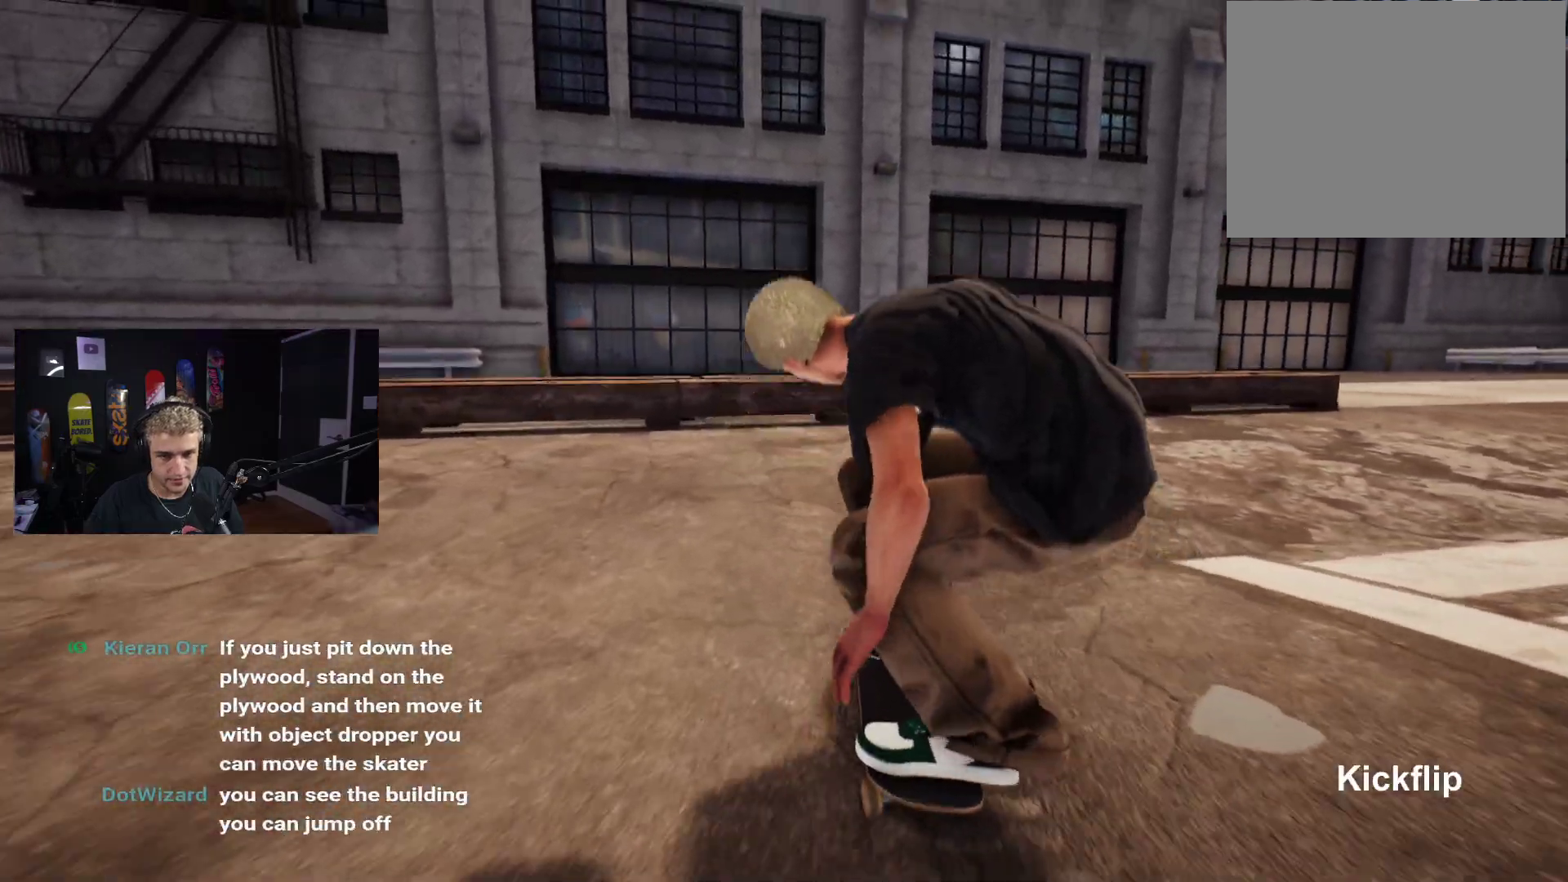
{"buttons": ["DPAD_UP"], "left_stick": "center", "right_stick": "center", "events": [[217, "R2", "up"], [233, "DPAD_UP", "down"]]}
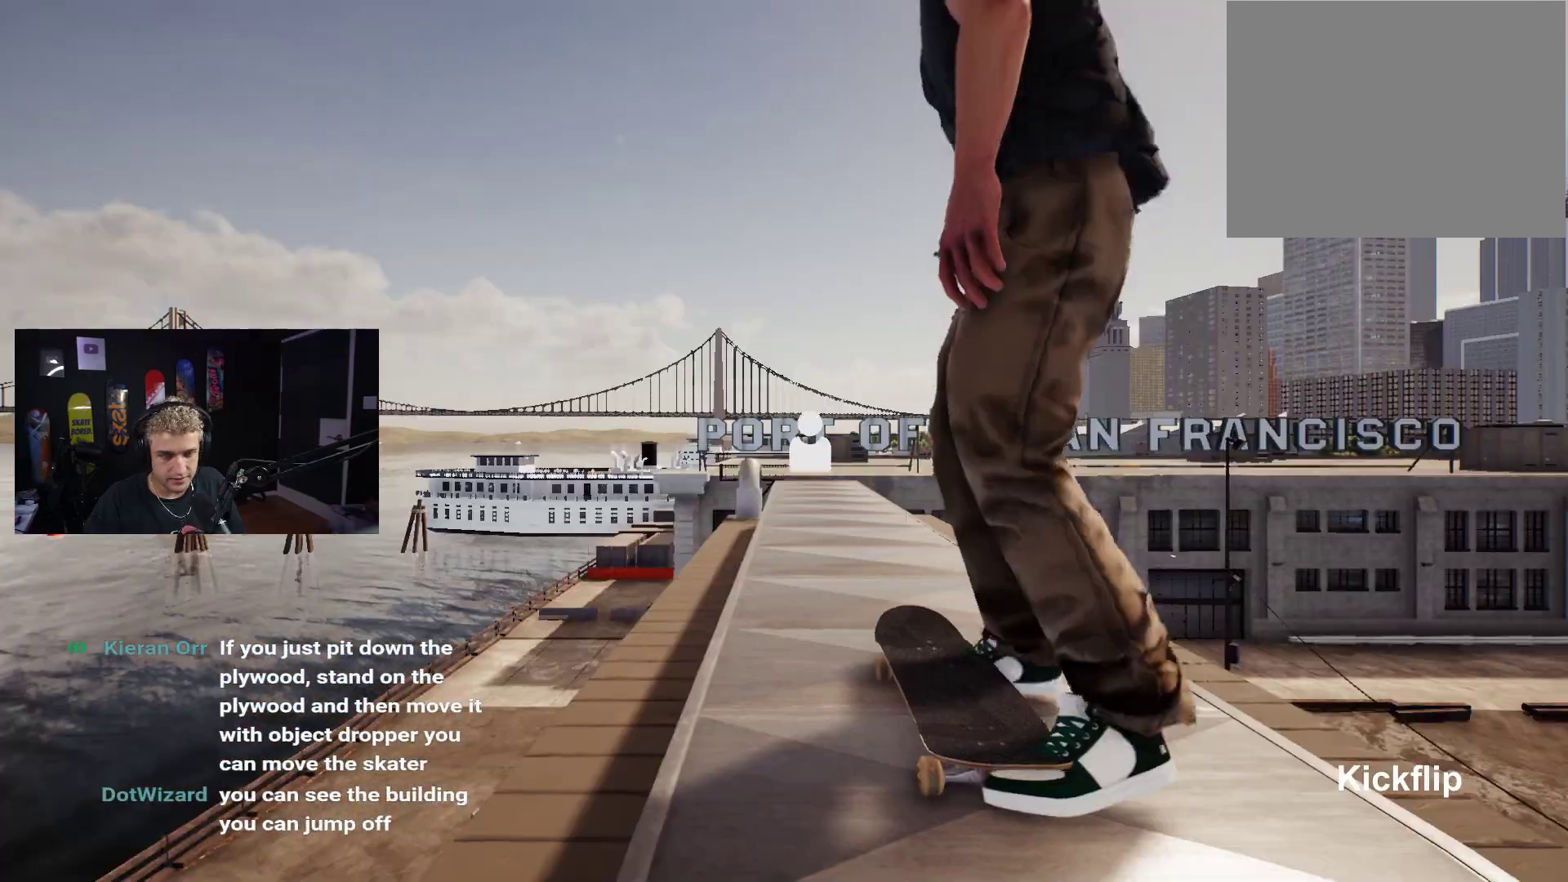
{"buttons": [], "left_stick": "center", "right_stick": "center", "events": [[33, "DPAD_UP", "up"], [67, "X", "down"], [500, "X", "up"]]}
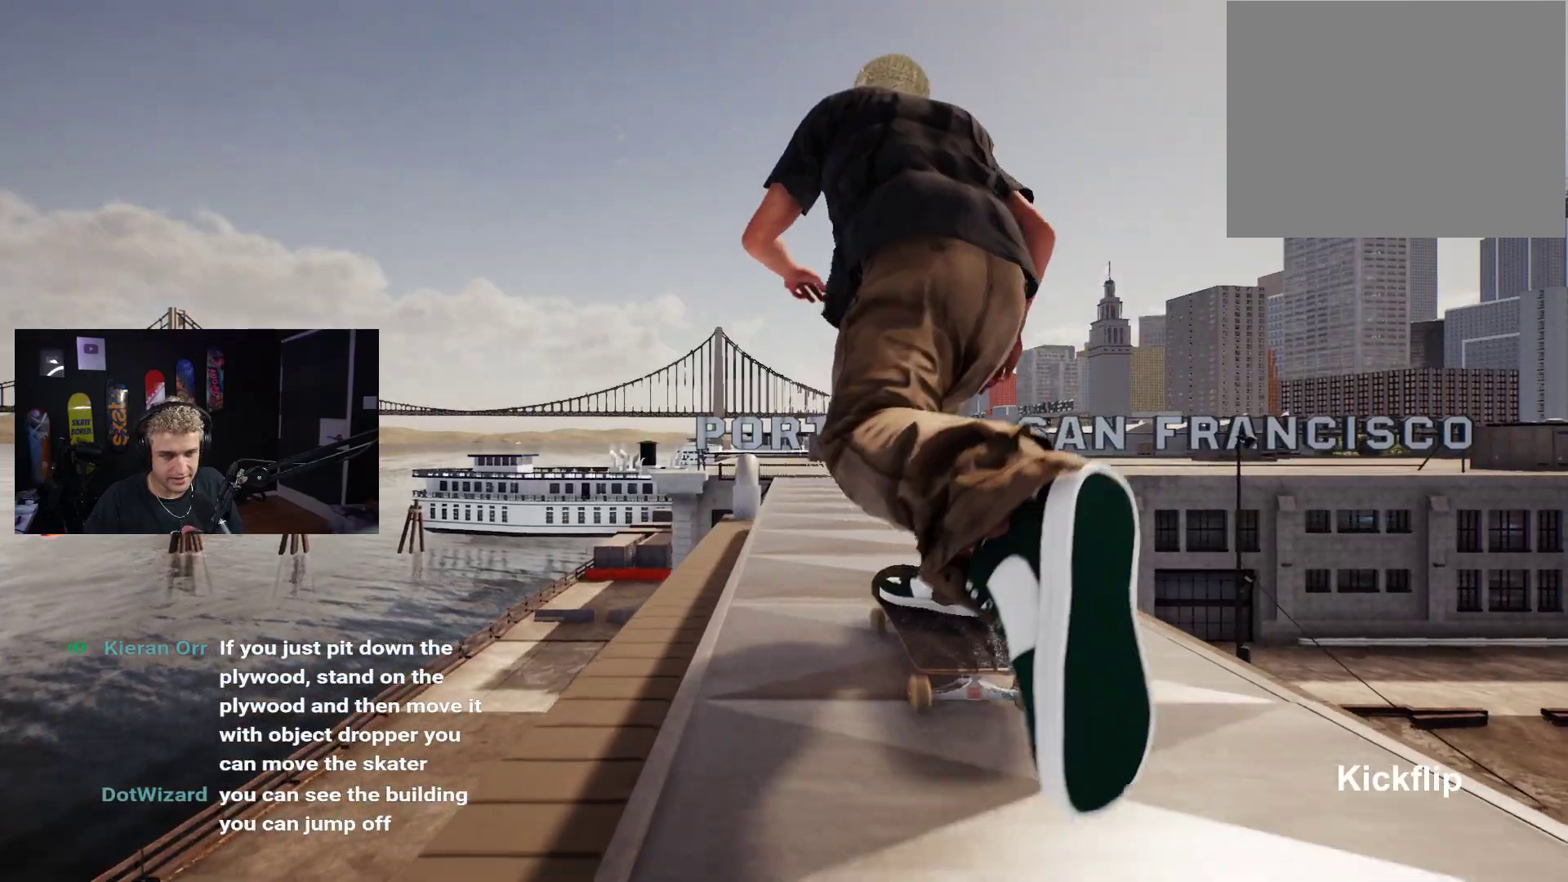
{"buttons": [], "left_stick": "center", "right_stick": "center", "events": [[50, "X", "down"], [167, "X", "up"], [233, "X", "down"], [500, "X", "up"]]}
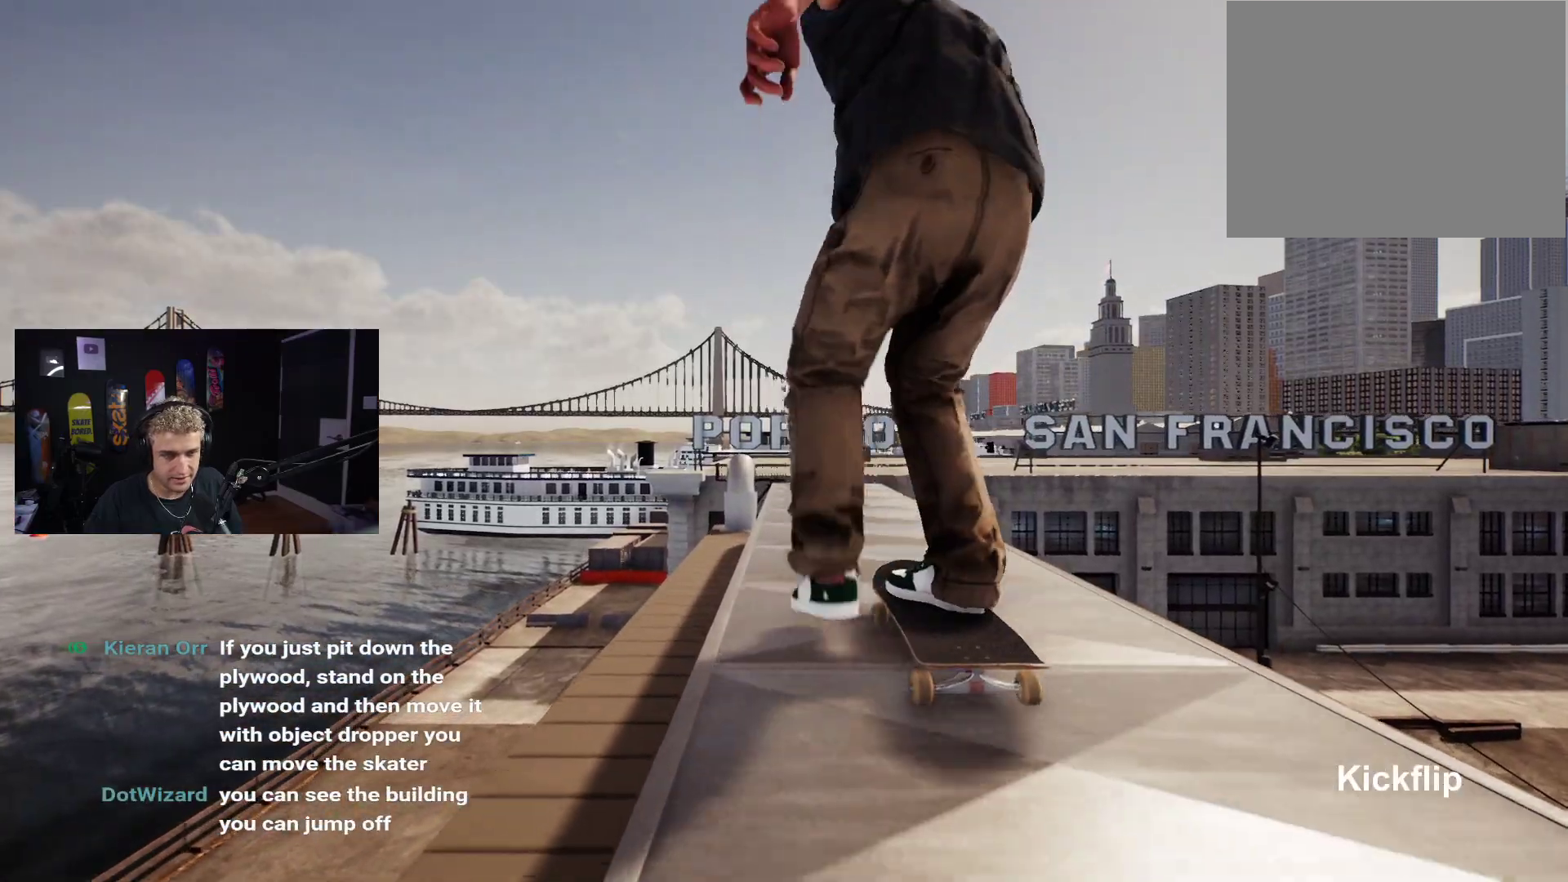
{"buttons": ["R2"], "left_stick": "down", "right_stick": "center", "events": [[200, "R2", "down"], [267, "R2", "up"], [267, "left_stick", "down"], [417, "R2", "down"]]}
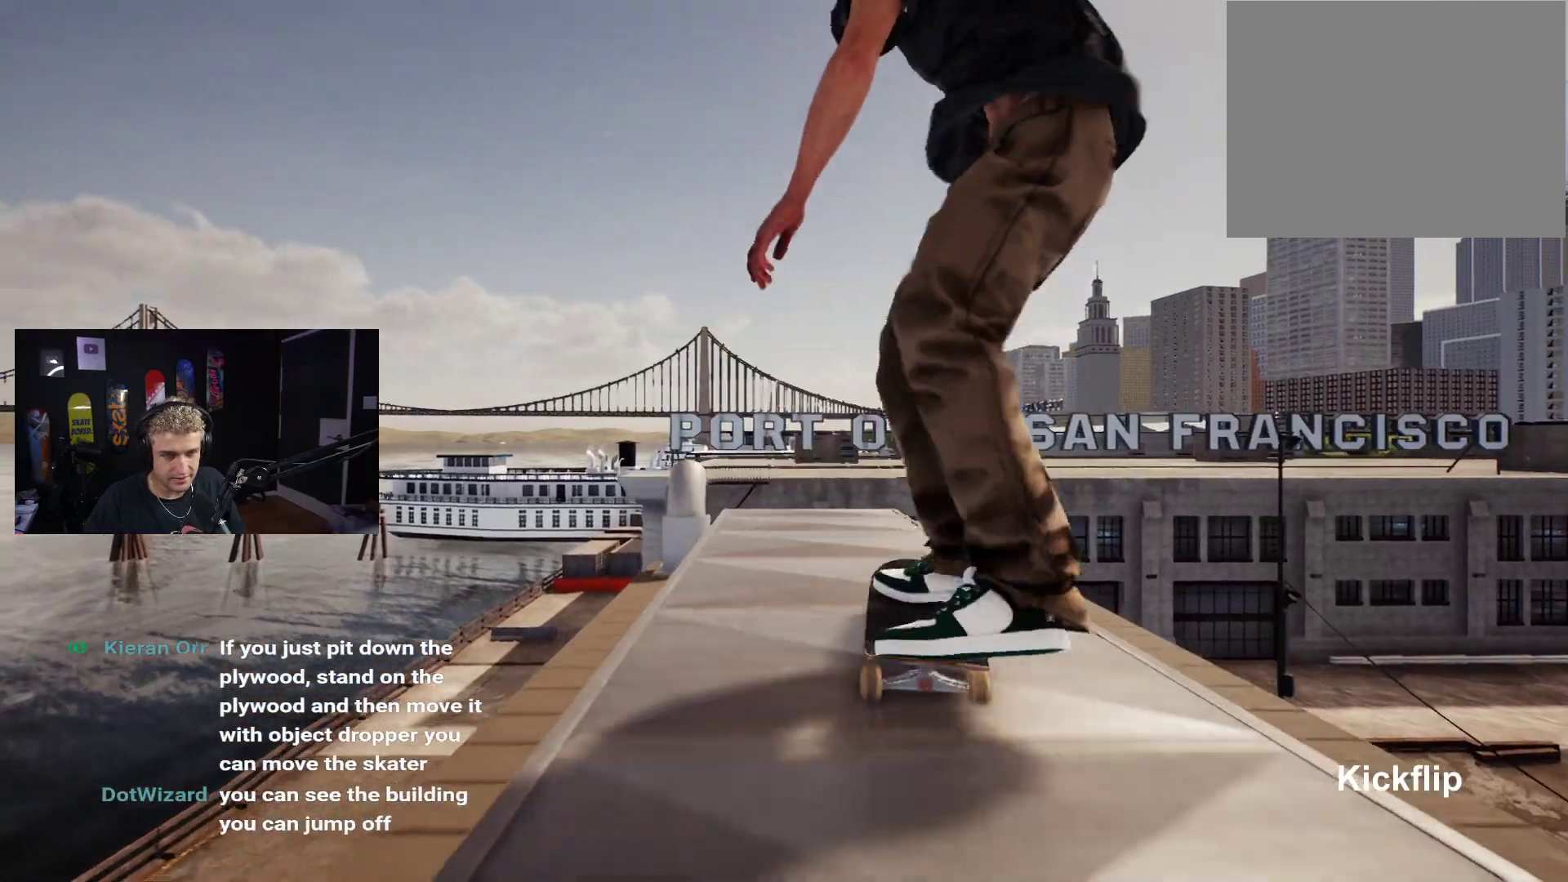
{"buttons": [], "left_stick": "center", "right_stick": "right", "events": [[50, "R2", "up"], [100, "right_stick", "right"], [150, "left_stick", "center"]]}
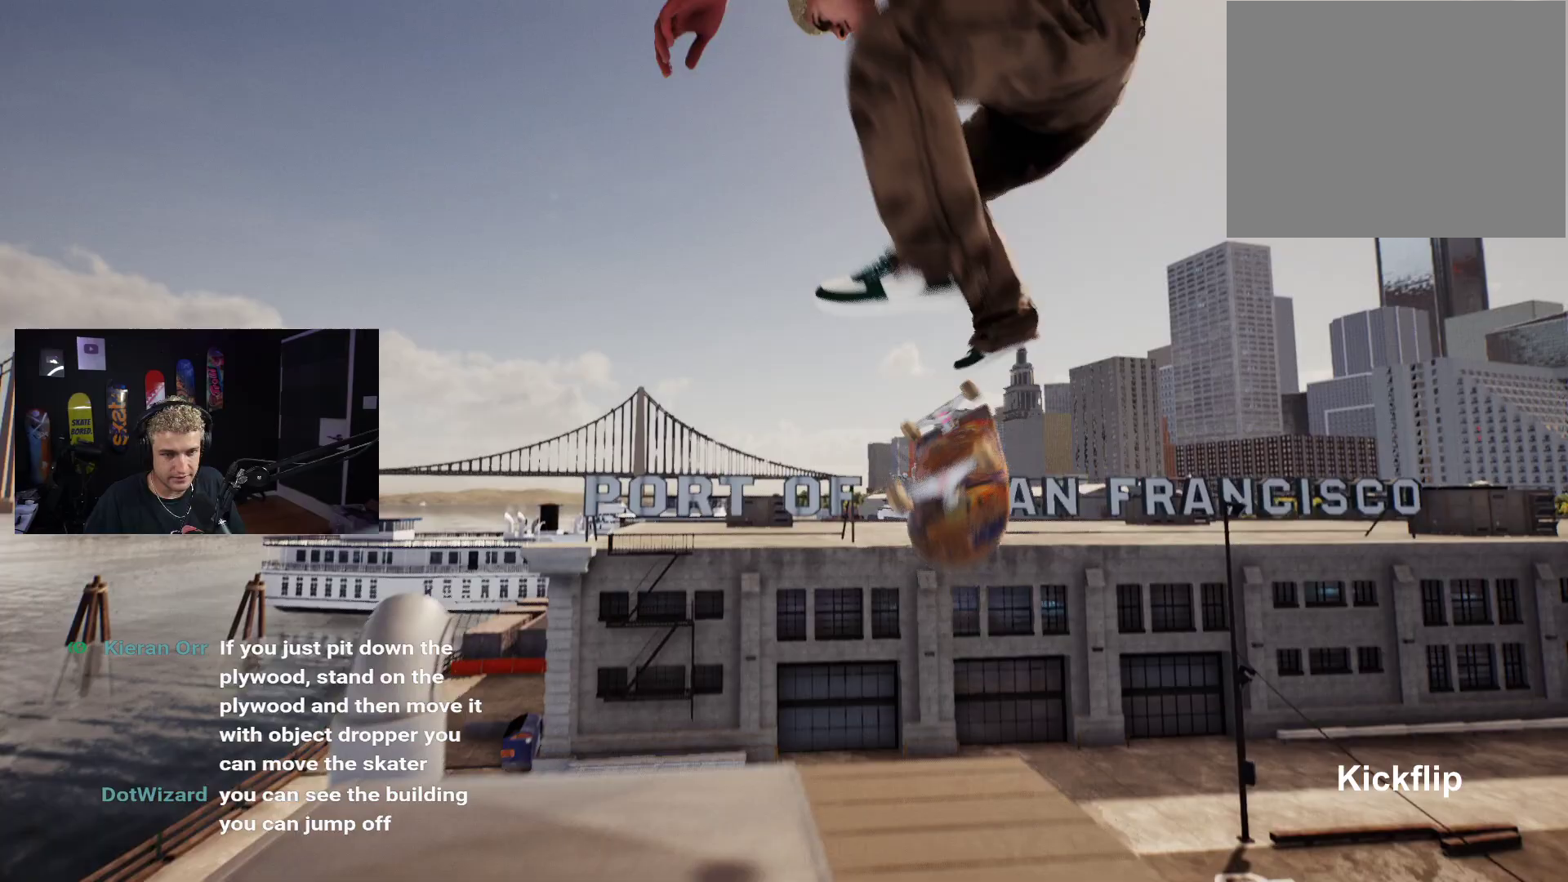
{"buttons": [], "left_stick": "center", "right_stick": "right", "events": []}
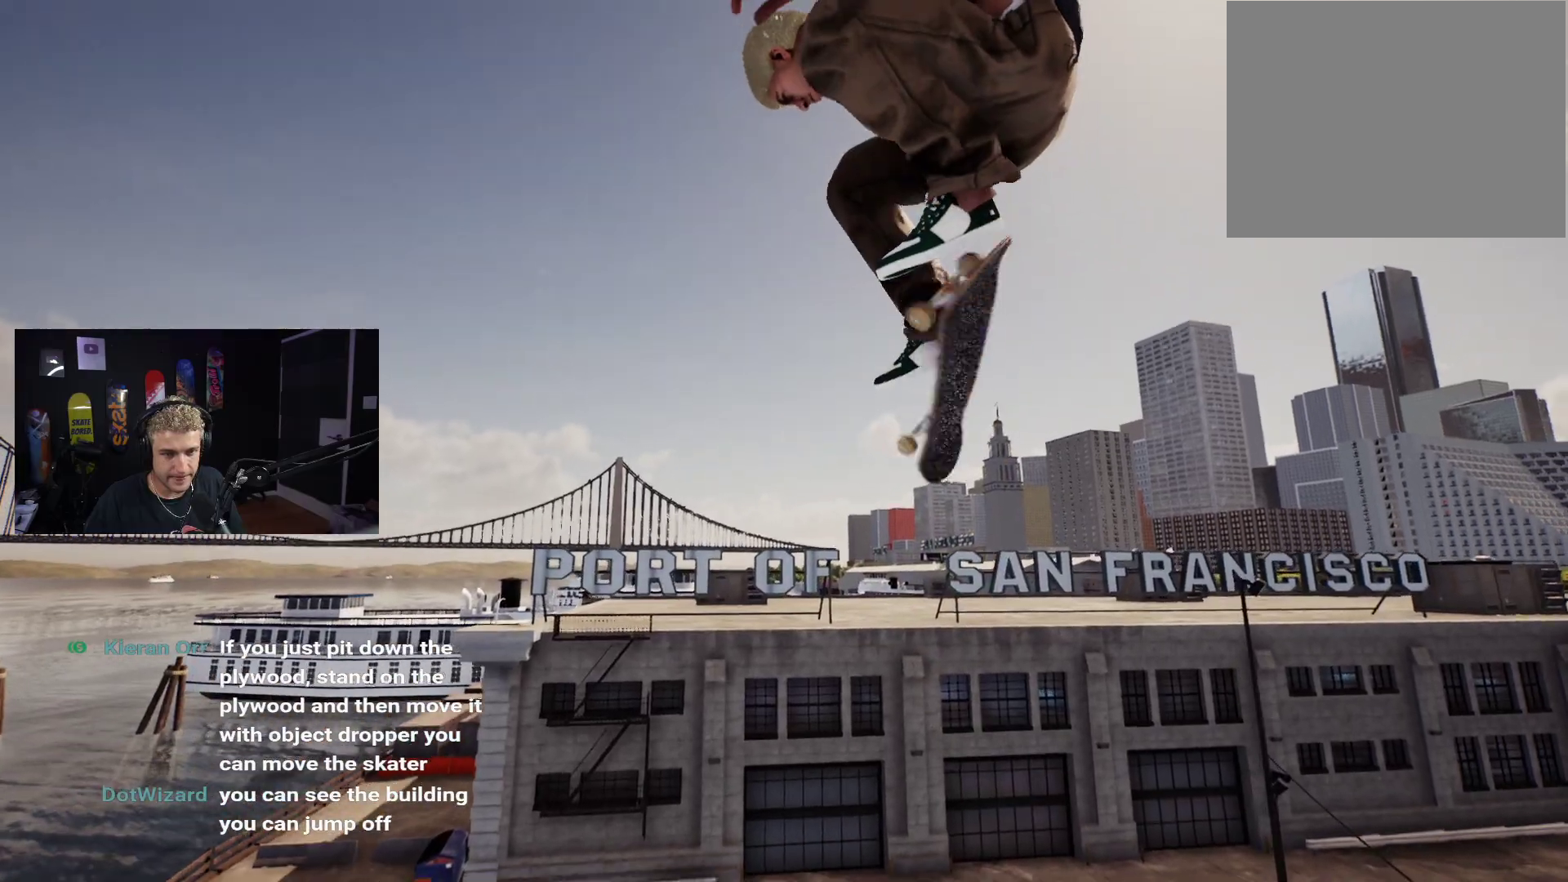
{"buttons": [], "left_stick": "center", "right_stick": "center", "events": [[217, "right_stick", "center"]]}
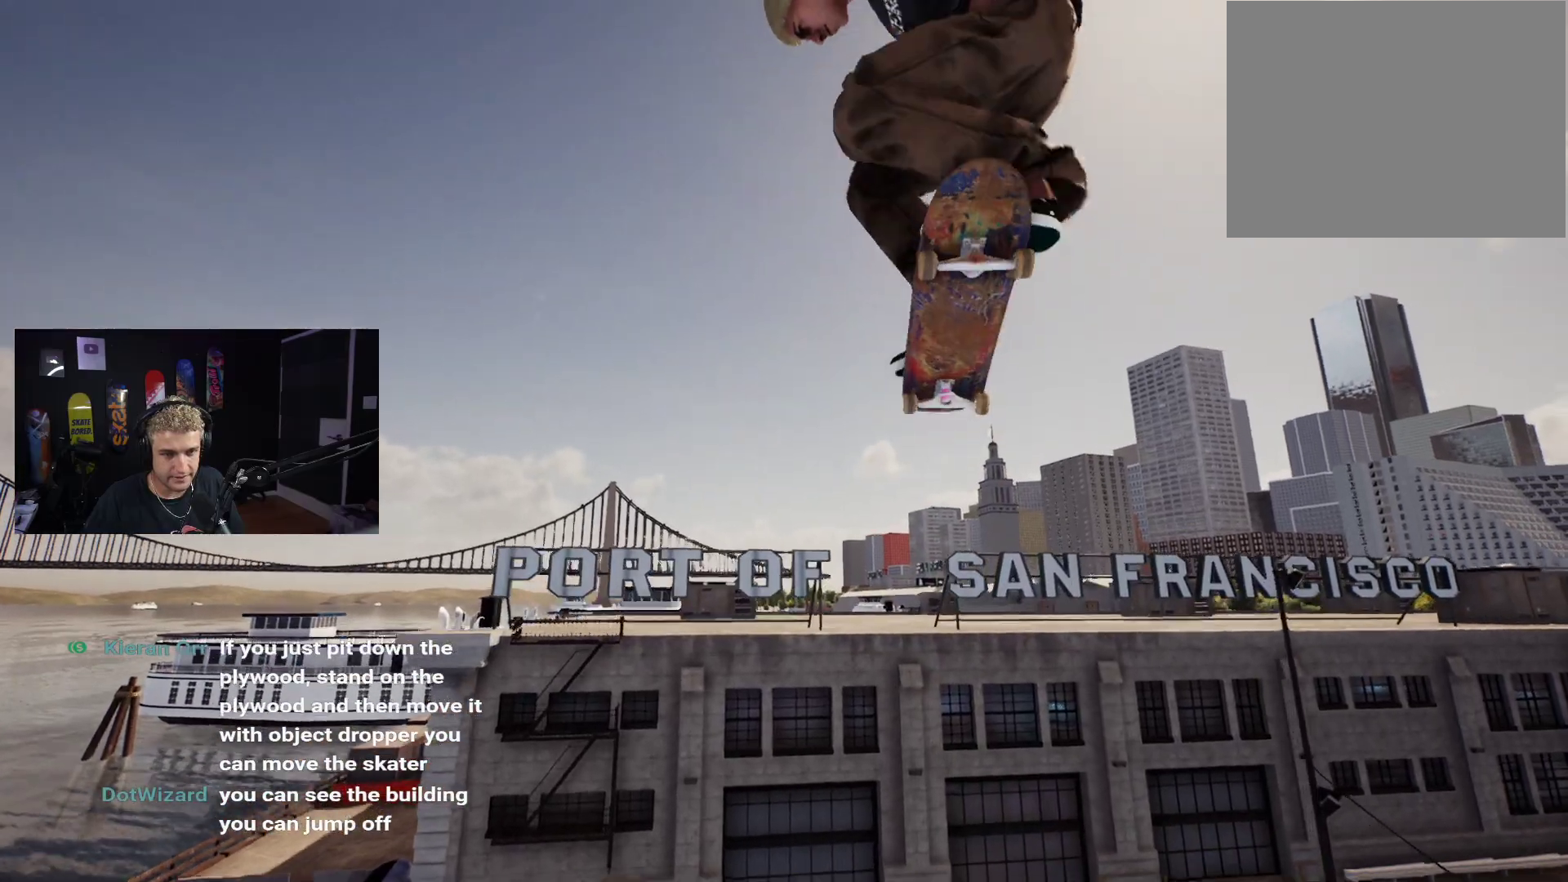
{"buttons": [], "left_stick": "center", "right_stick": "center", "events": []}
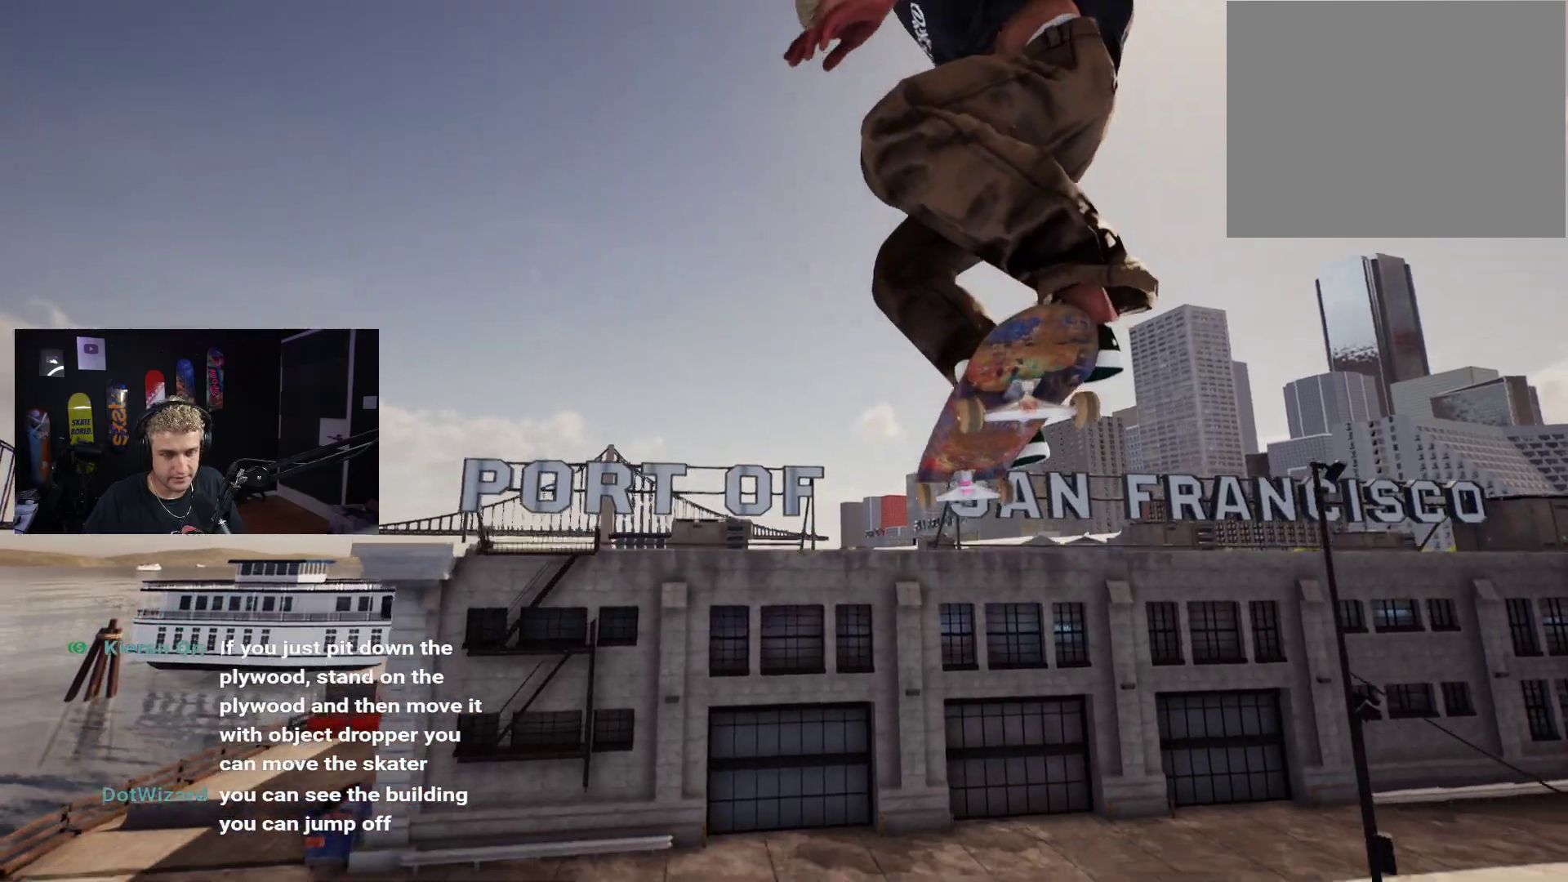
{"buttons": [], "left_stick": "center", "right_stick": "center", "events": []}
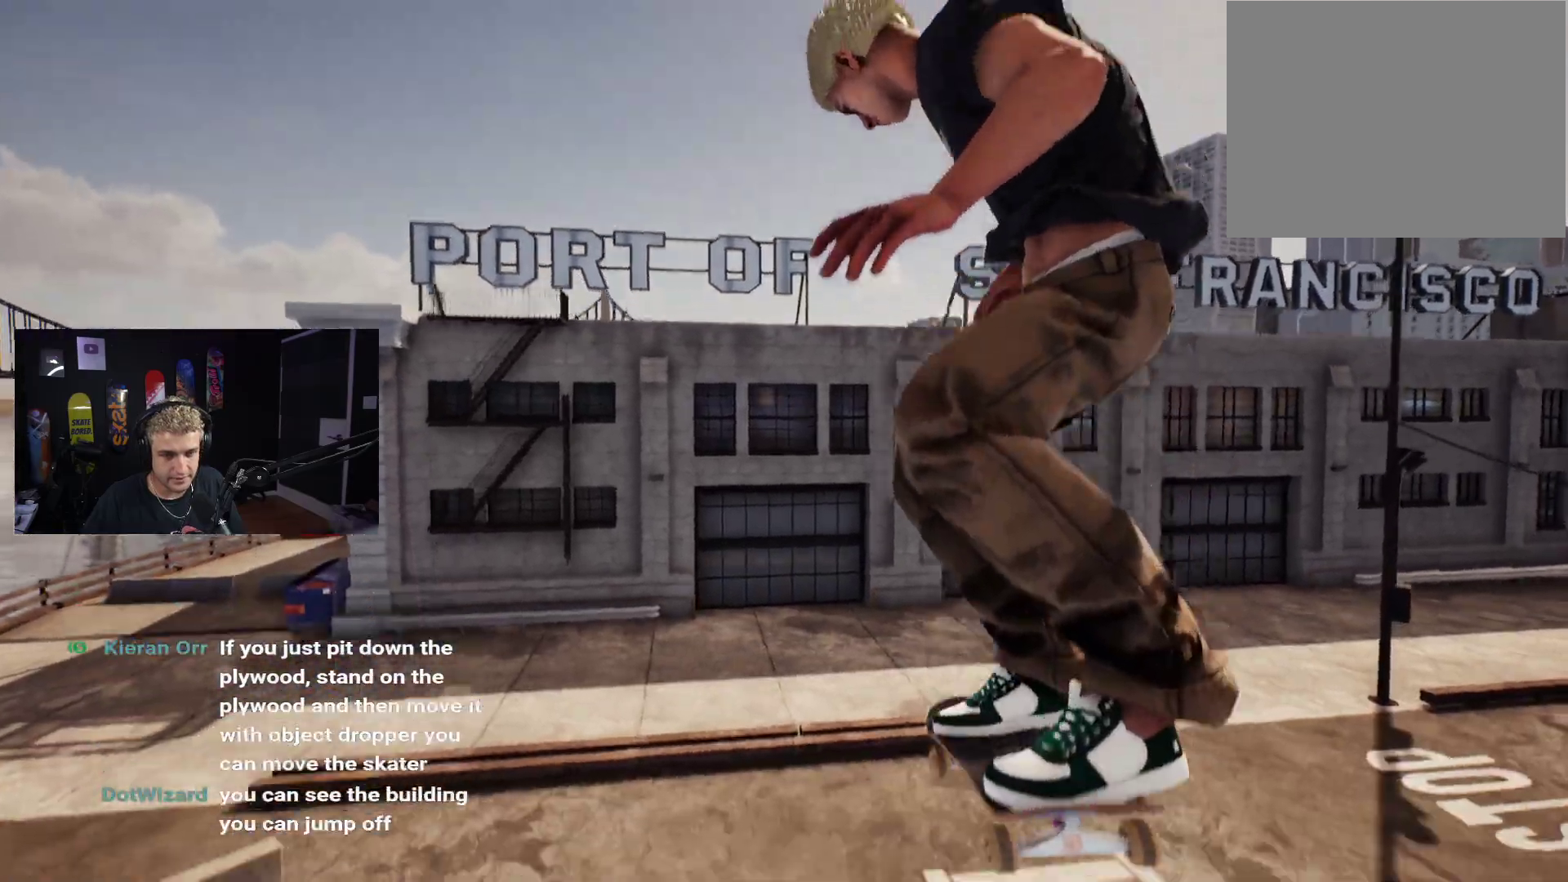
{"buttons": [], "left_stick": "center", "right_stick": "center", "events": []}
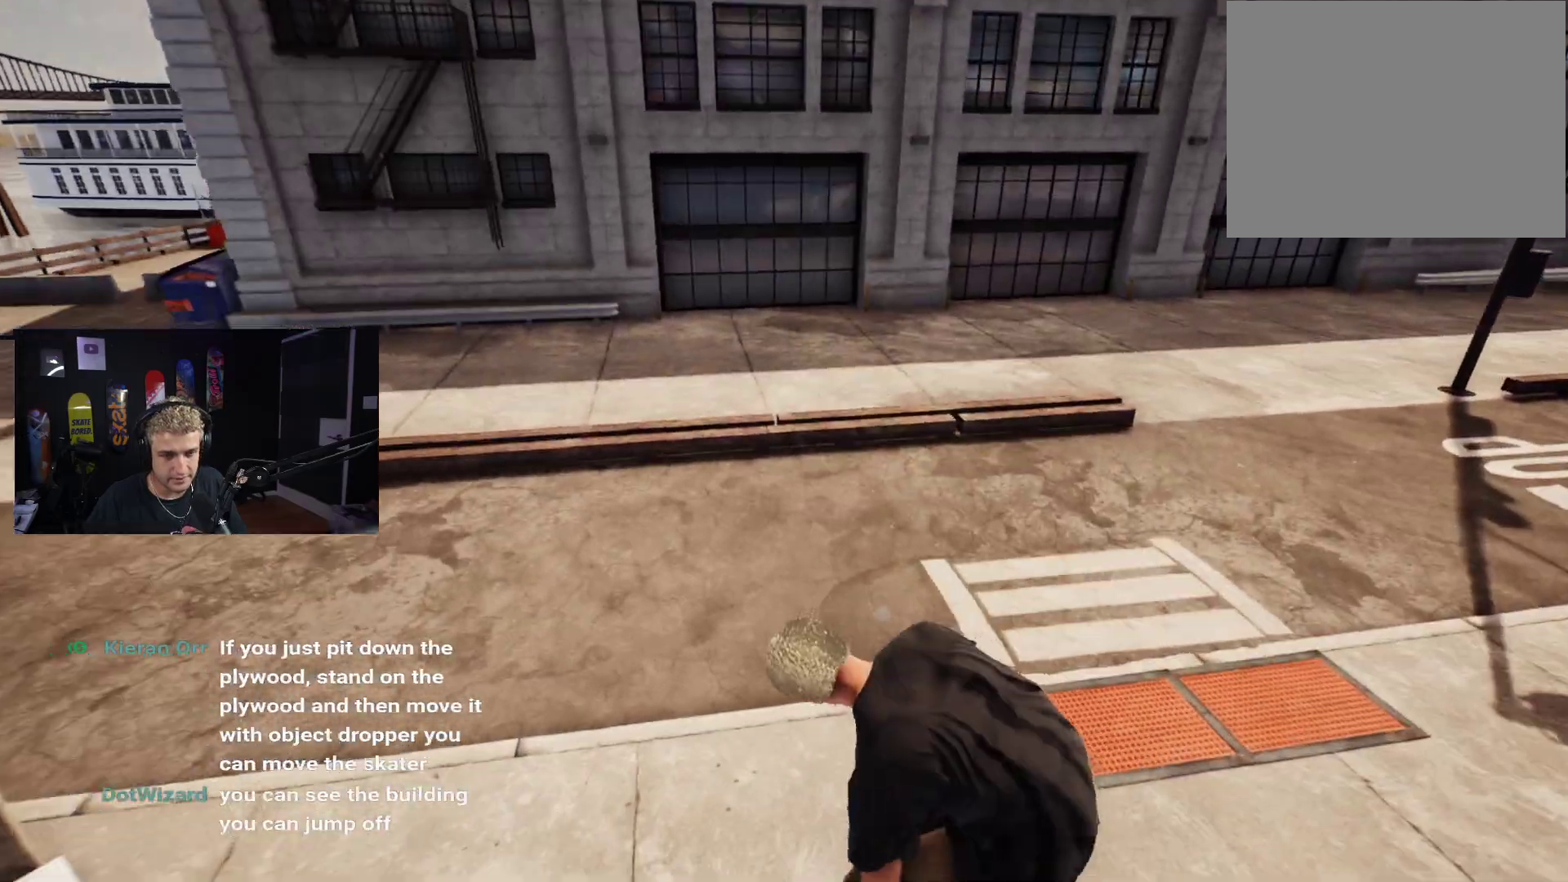
{"buttons": ["R2"], "left_stick": "center", "right_stick": "center", "events": [[500, "R2", "down"]]}
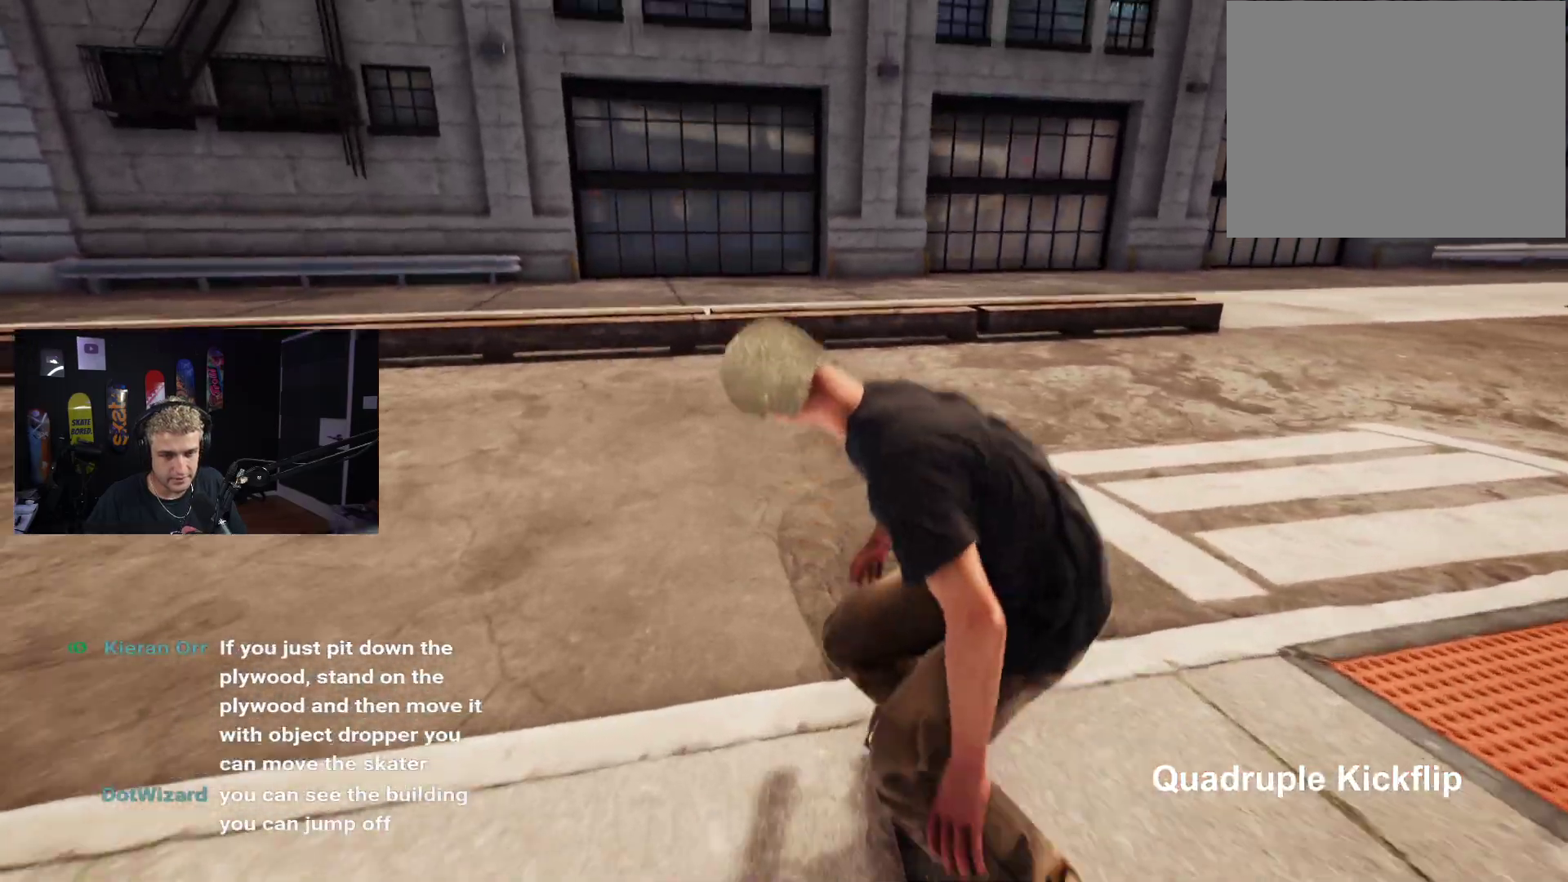
{"buttons": ["R2"], "left_stick": "center", "right_stick": "center", "events": [[333, "R2", "up"], [500, "R2", "down"]]}
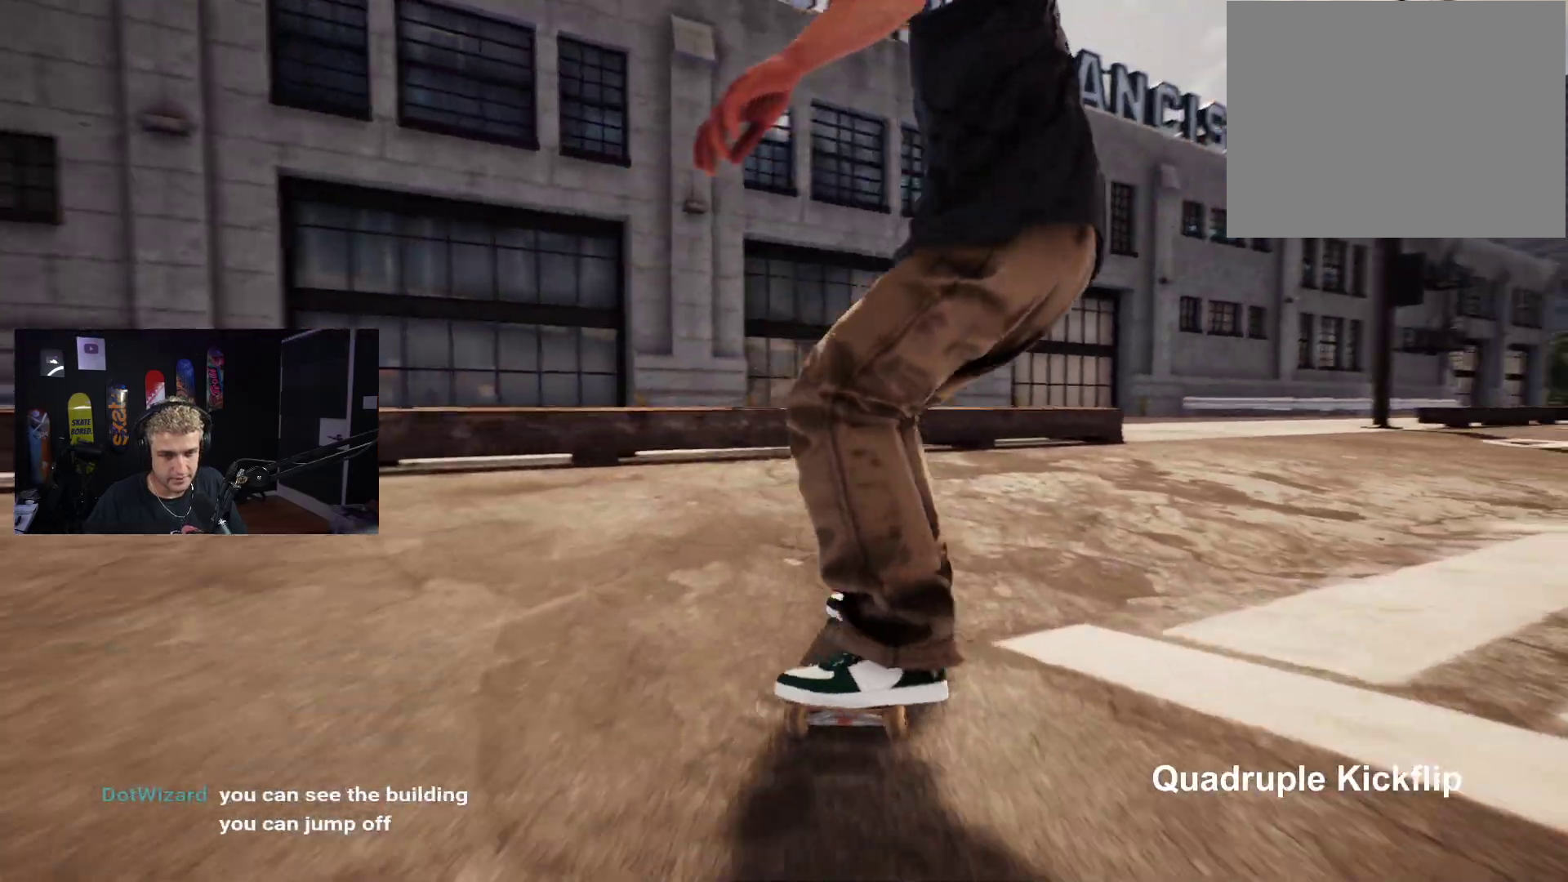
{"buttons": ["X"], "left_stick": "center", "right_stick": "center", "events": [[50, "DPAD_UP", "down"], [50, "R2", "up"], [317, "DPAD_UP", "up"], [333, "X", "down"], [400, "X", "up"], [500, "X", "down"]]}
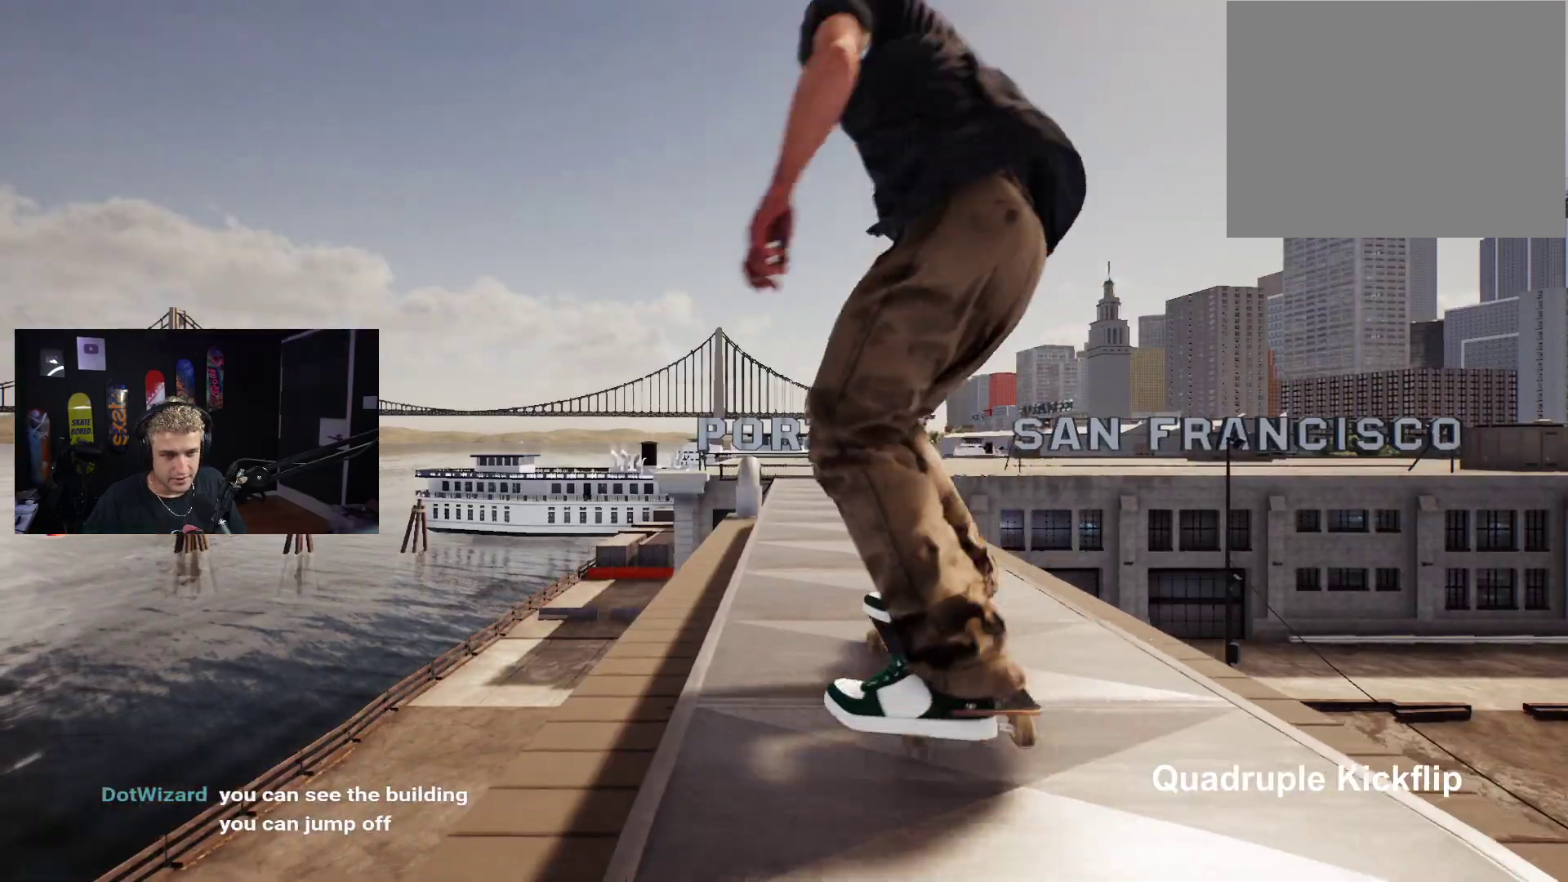
{"buttons": ["X"], "left_stick": "center", "right_stick": "center", "events": [[100, "X", "up"], [167, "X", "down"], [233, "X", "up"], [300, "X", "down"], [400, "X", "up"], [450, "X", "down"]]}
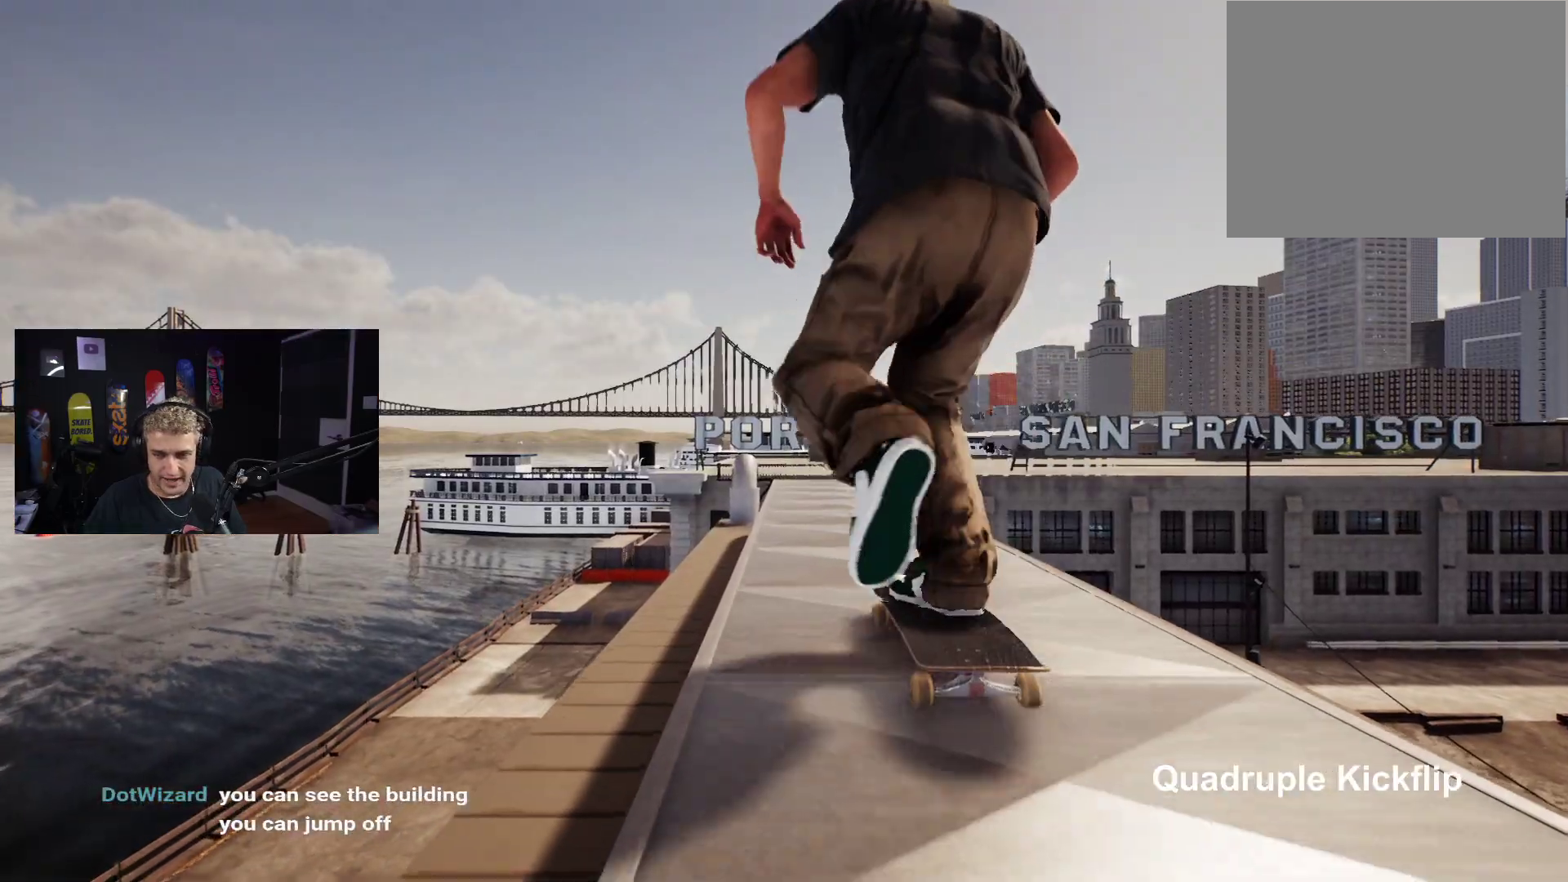
{"buttons": [], "left_stick": "center", "right_stick": "center", "events": [[33, "X", "up"], [100, "X", "down"], [300, "X", "up"]]}
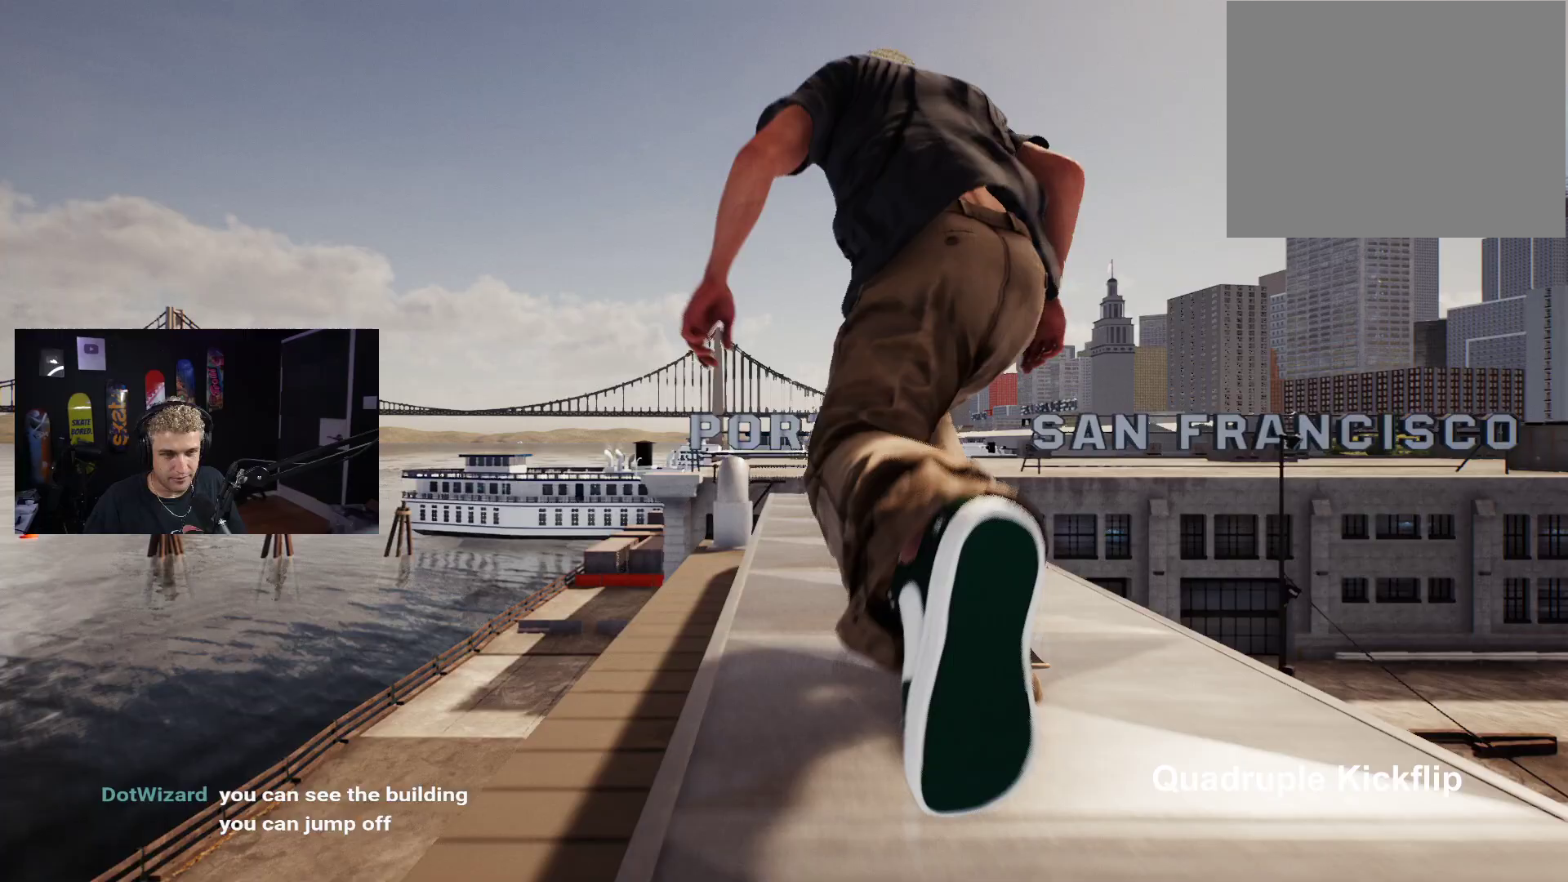
{"buttons": ["R2"], "left_stick": "down", "right_stick": "center", "events": [[217, "R2", "down"], [233, "left_stick", "down"], [333, "R2", "up"], [450, "R2", "down"]]}
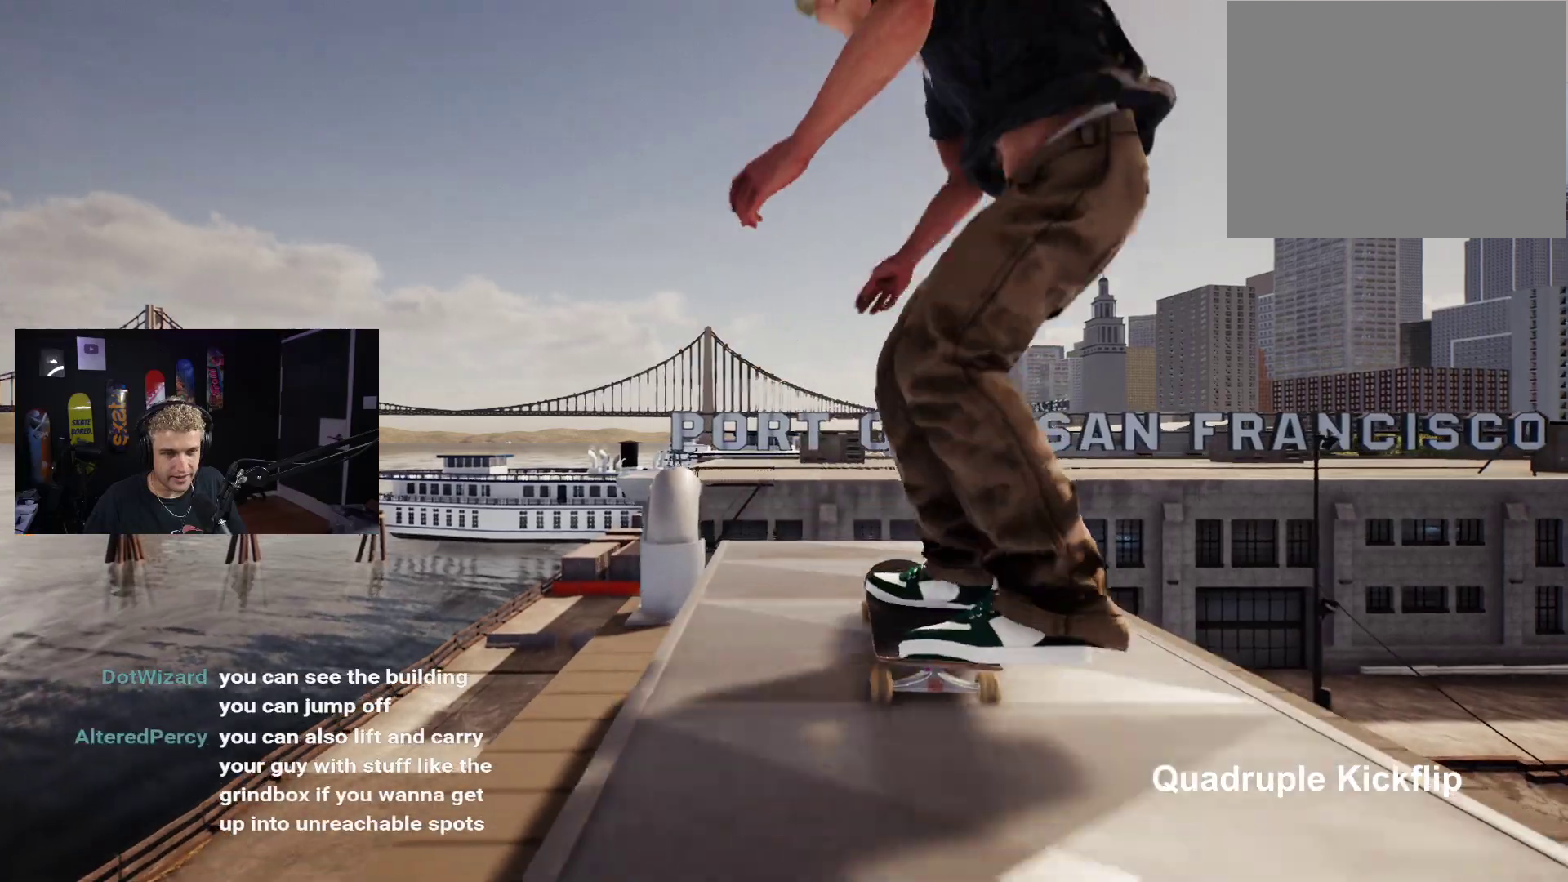
{"buttons": [], "left_stick": "center", "right_stick": "right", "events": [[33, "R2", "up"], [100, "right_stick", "right"], [117, "left_stick", "center"]]}
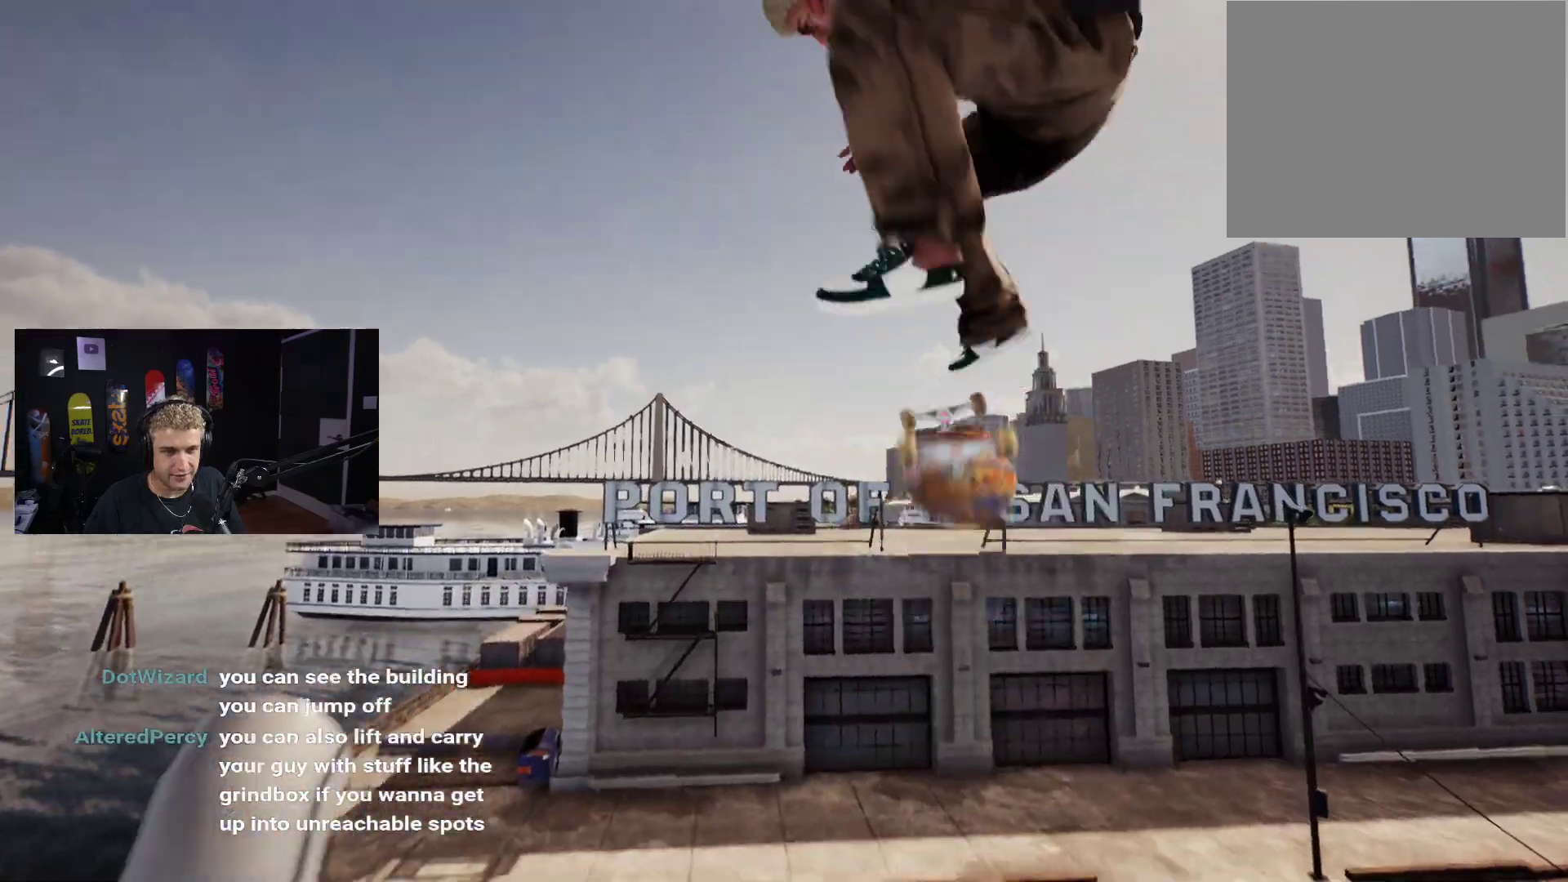
{"buttons": [], "left_stick": "center", "right_stick": "right", "events": []}
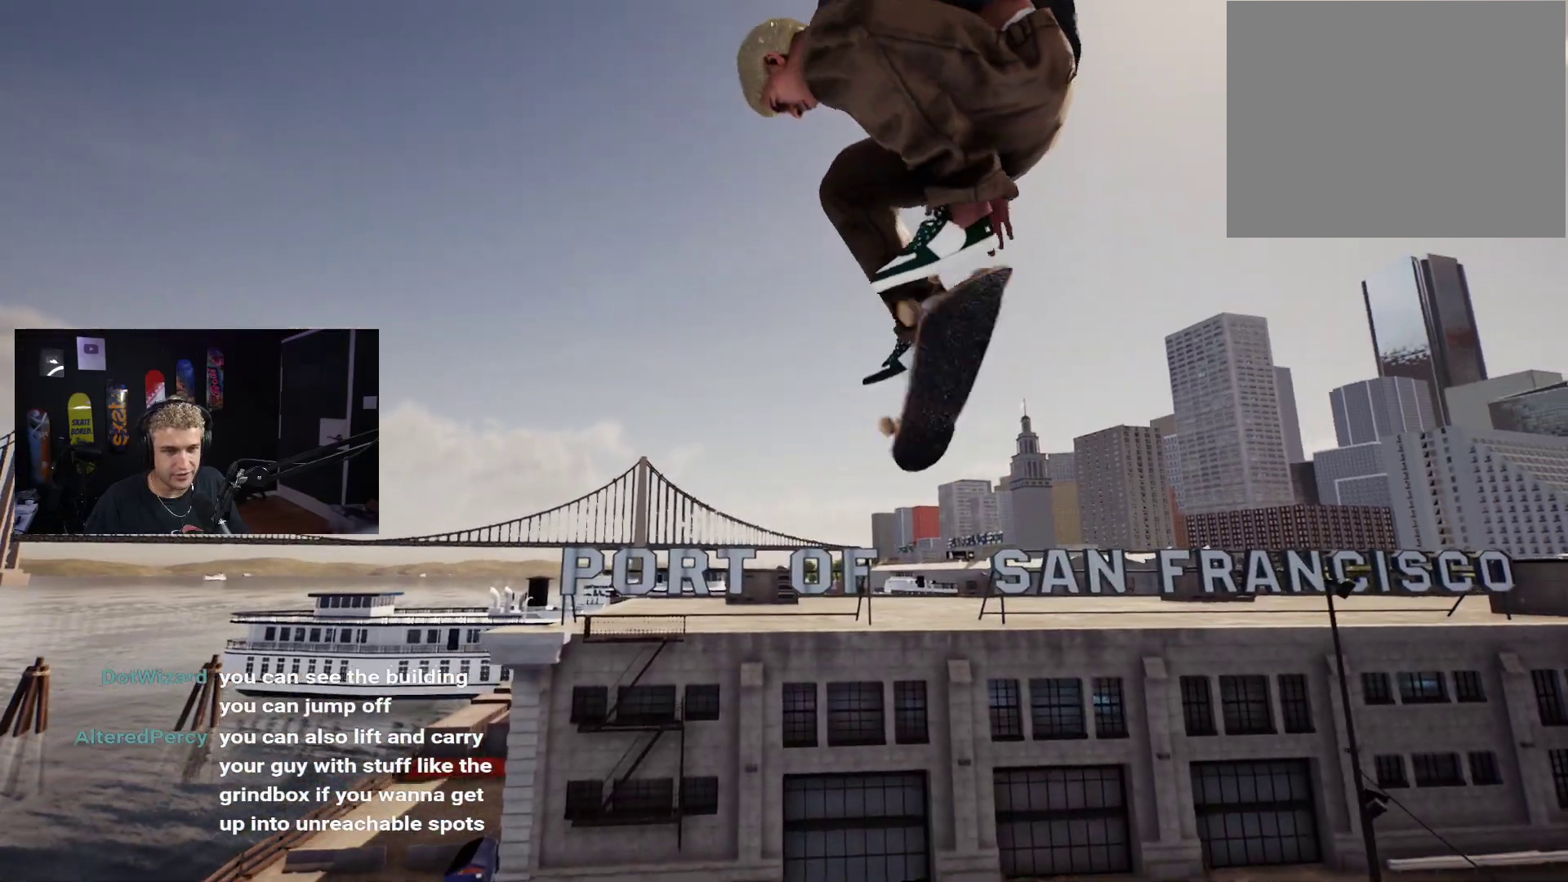
{"buttons": [], "left_stick": "center", "right_stick": "right", "events": []}
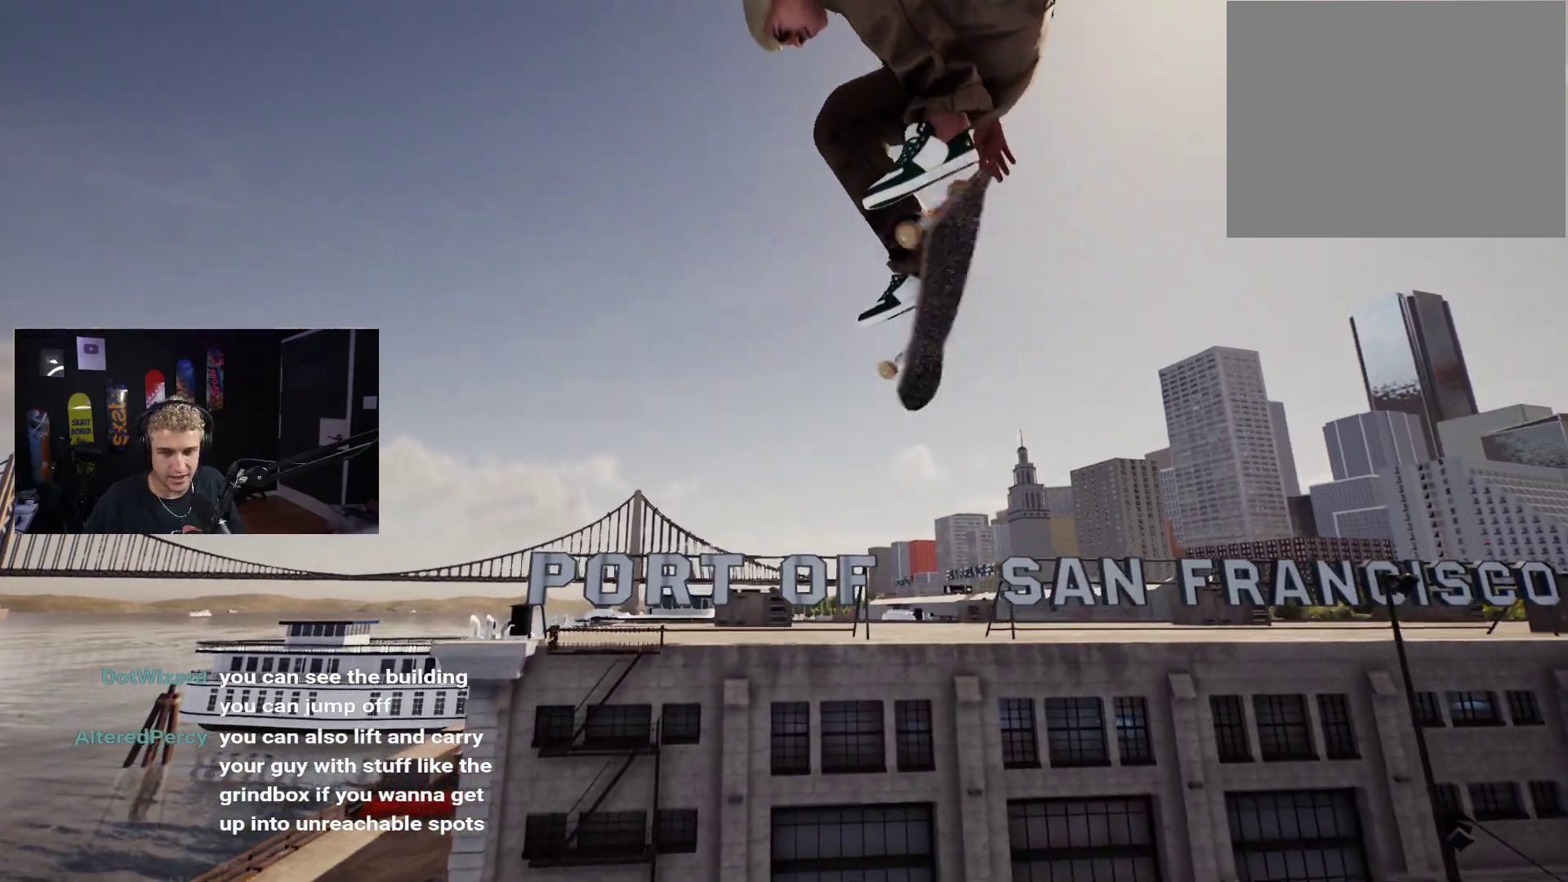
{"buttons": [], "left_stick": "center", "right_stick": "right", "events": []}
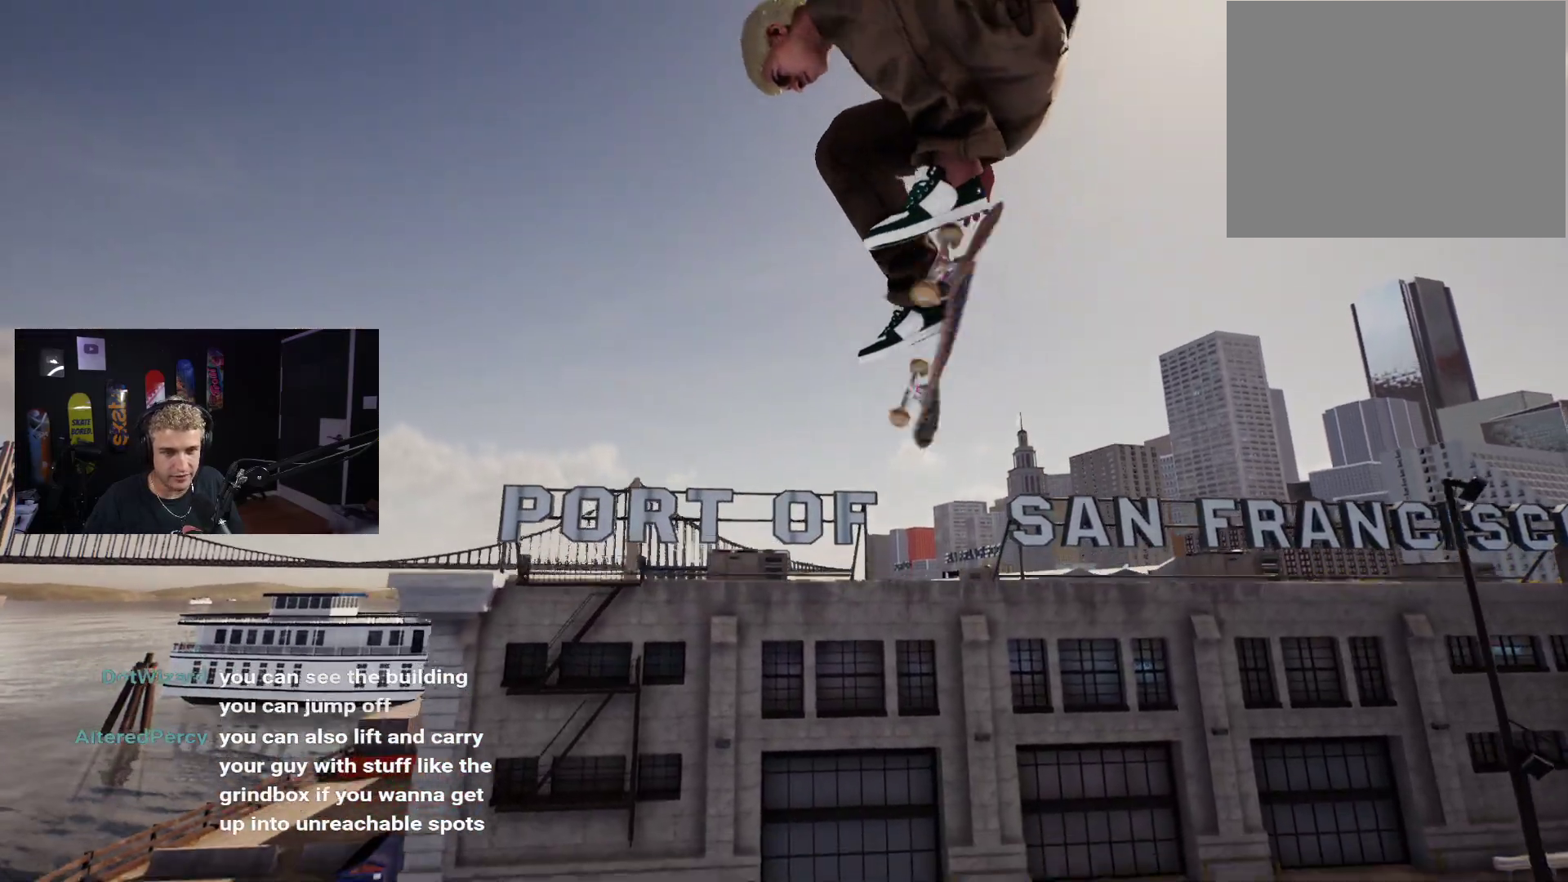
{"buttons": [], "left_stick": "center", "right_stick": "center", "events": [[483, "right_stick", "center"]]}
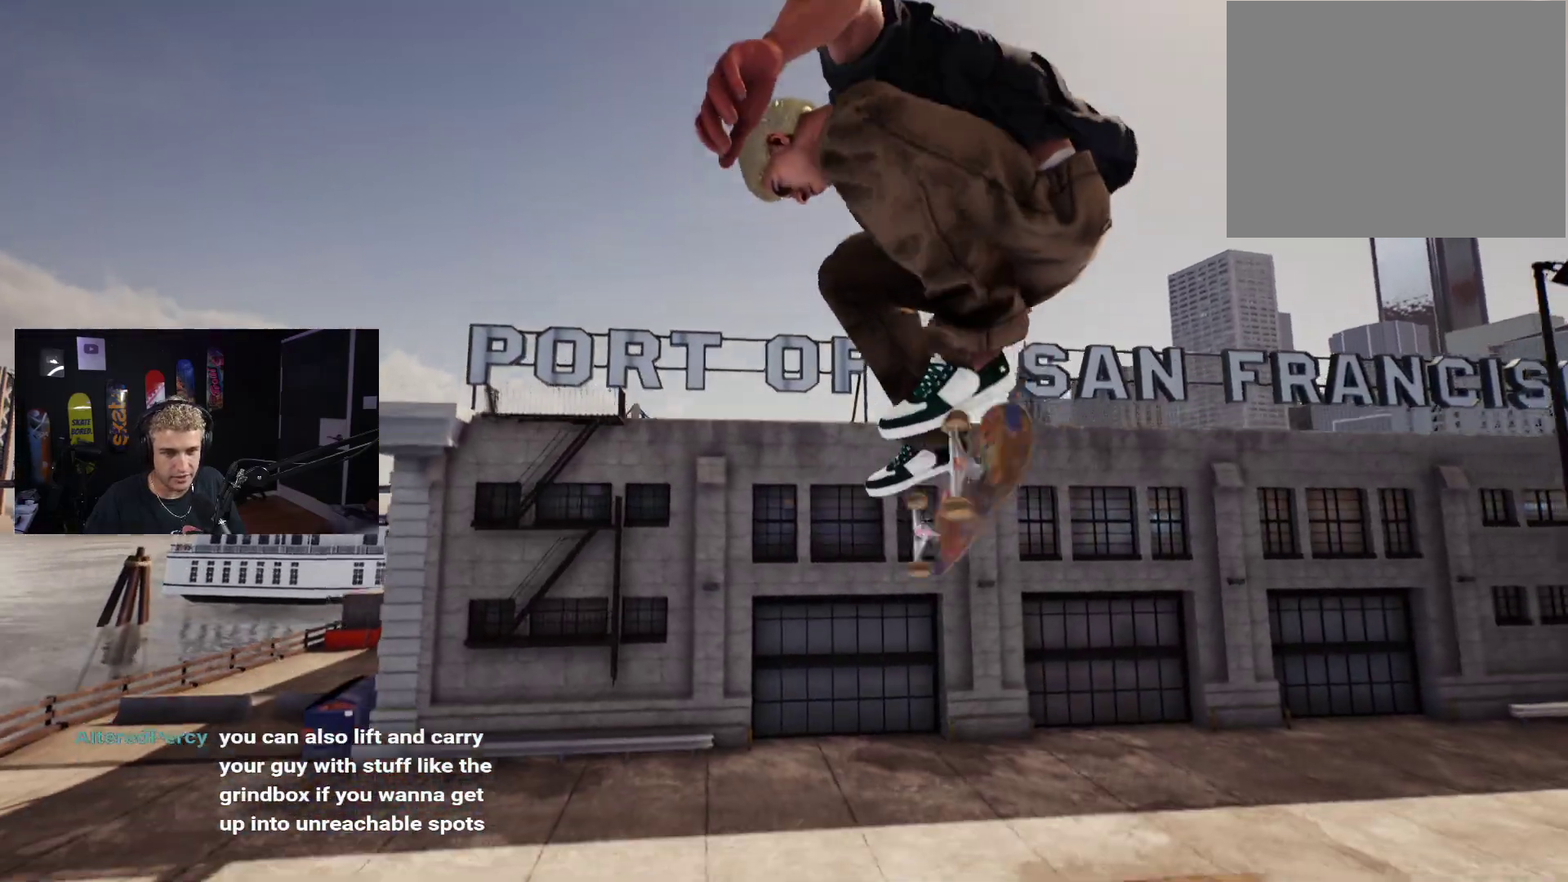
{"buttons": [], "left_stick": "center", "right_stick": "center", "events": []}
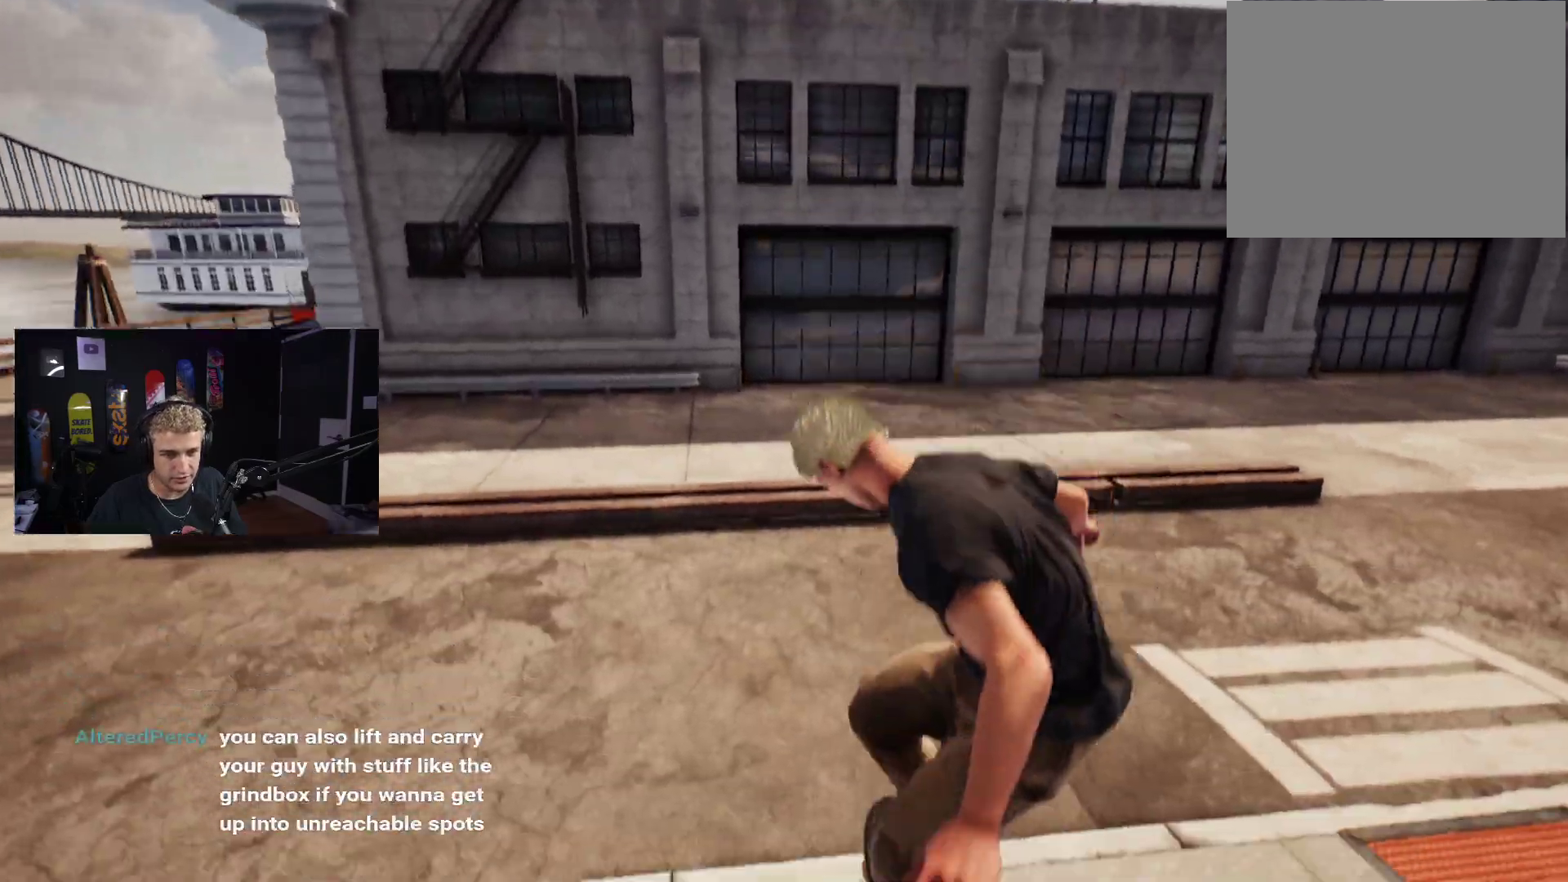
{"buttons": [], "left_stick": "center", "right_stick": "center", "events": [[117, "R2", "down"], [433, "R2", "up"]]}
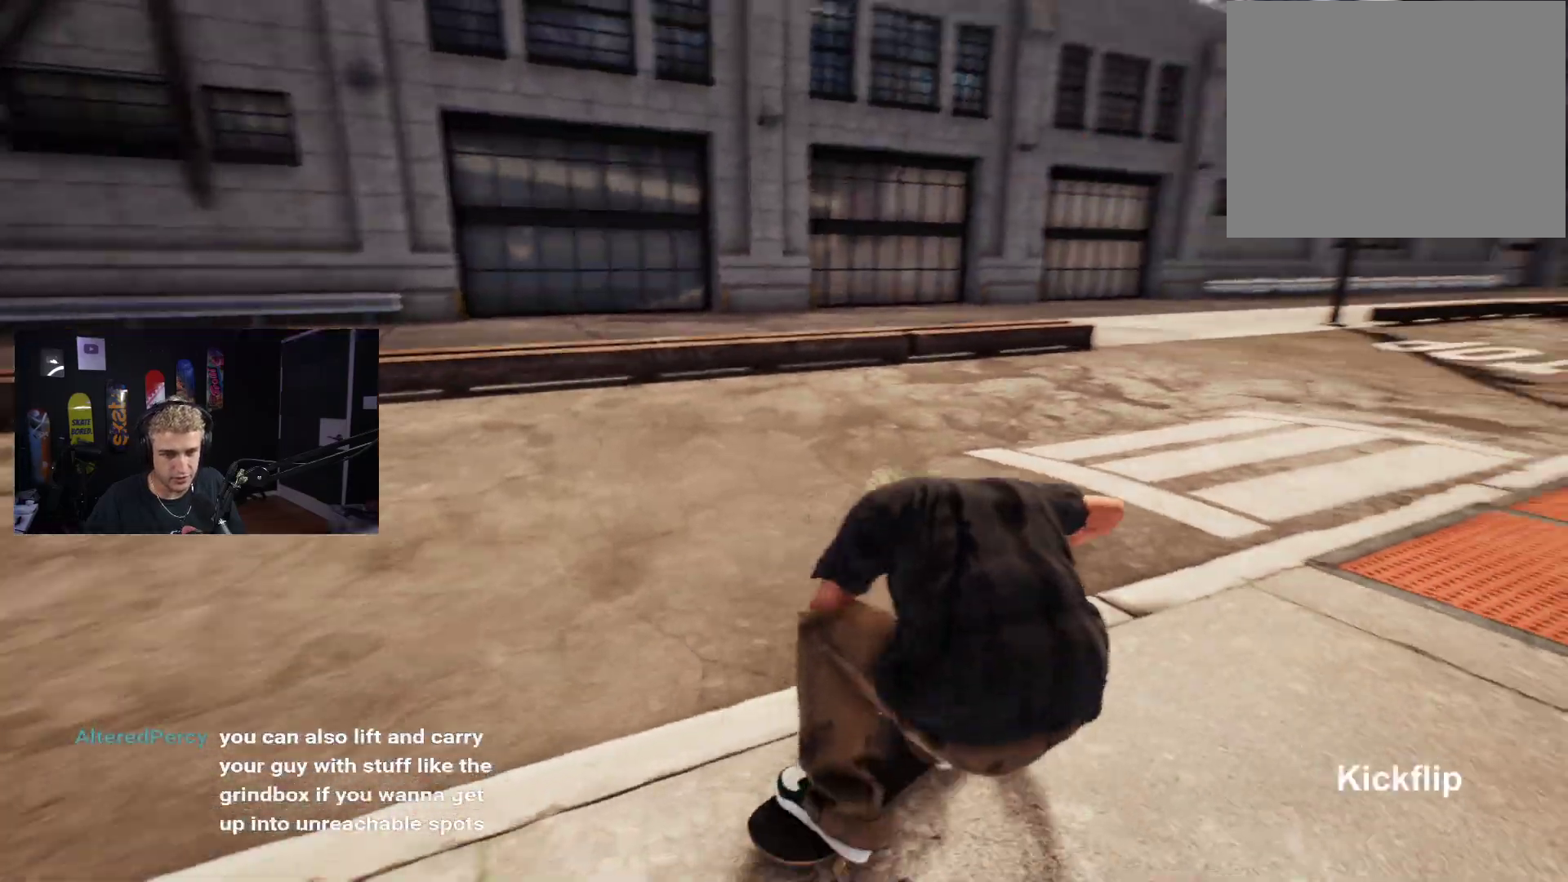
{"buttons": [], "left_stick": "center", "right_stick": "center", "events": []}
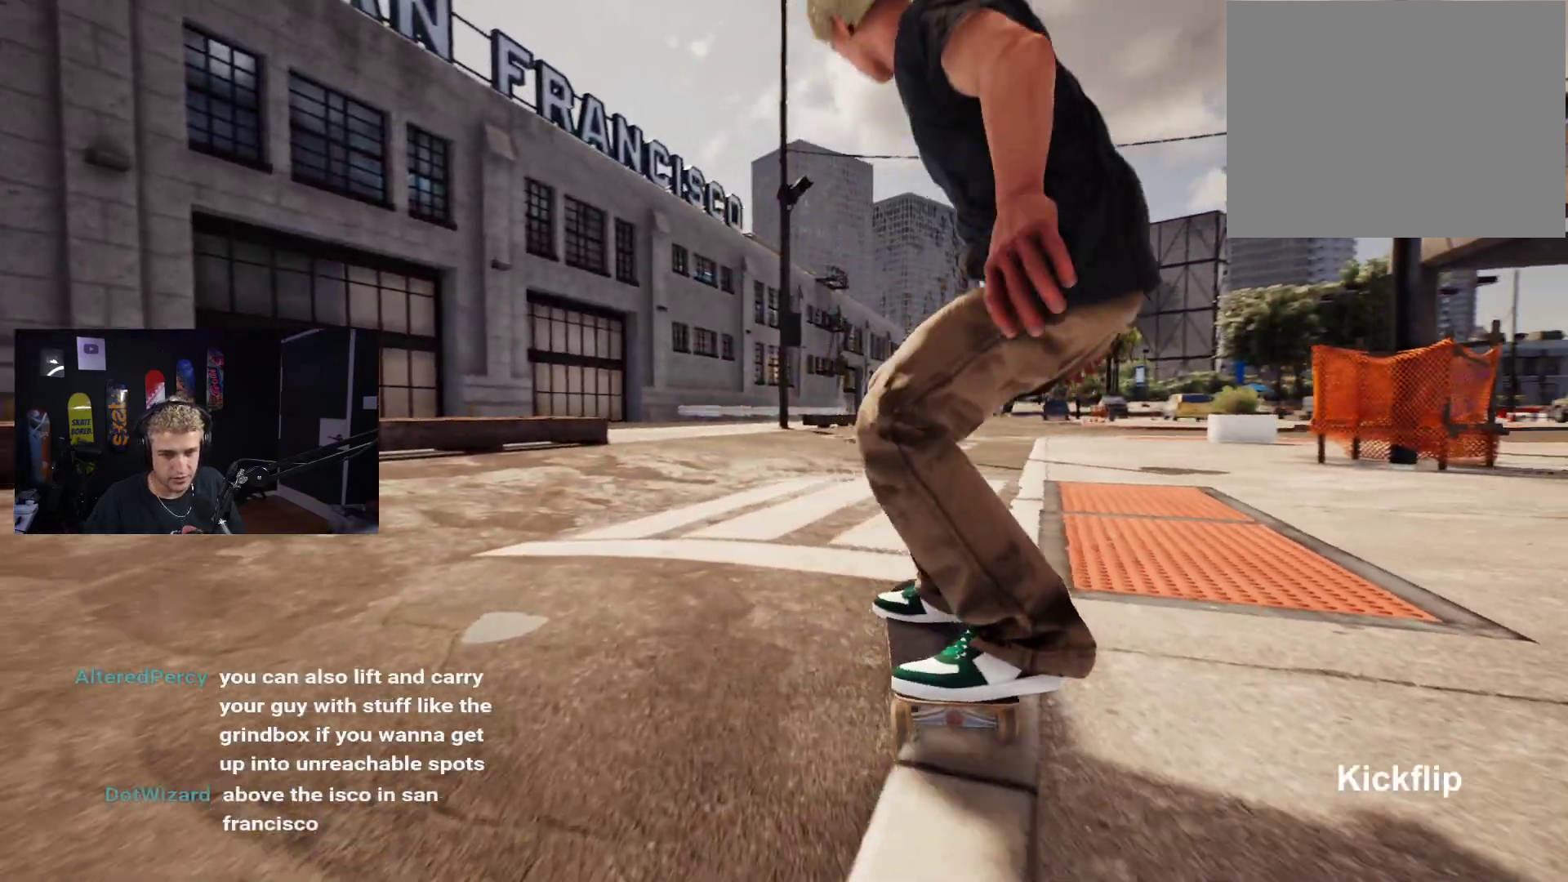
{"buttons": [], "left_stick": "center", "right_stick": "center", "events": [[67, "DPAD_UP", "down"], [400, "DPAD_UP", "up"]]}